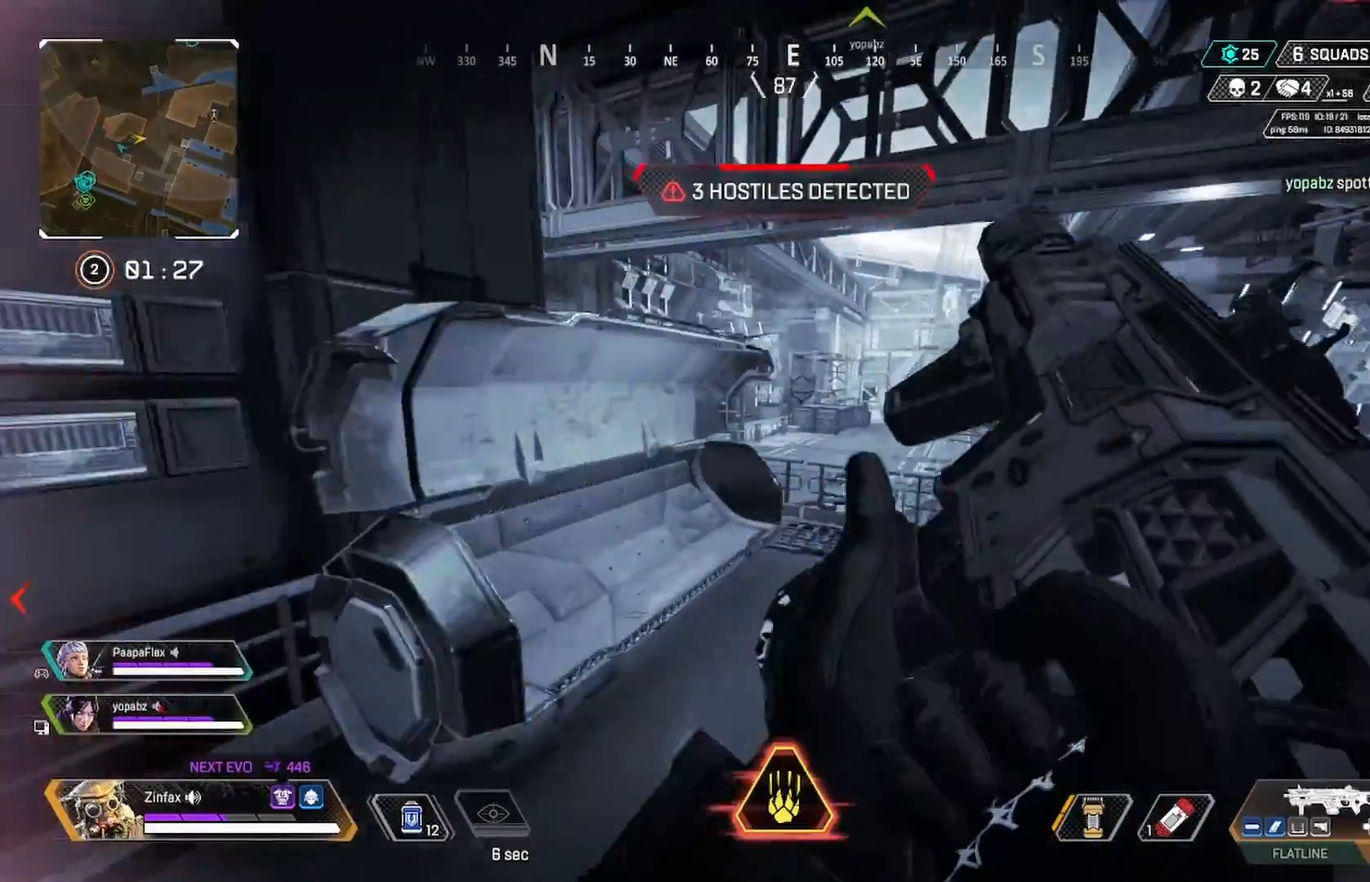
Gameplay with a controller (Xbox layout); each line is a JSON object with the inputs held at the frame after it. "events" lists button and stick changes between this image and that frame as [ms after this image, input, new state], when the widget could be followed in between.
{"buttons": ["Y"], "left_stick": "right", "right_stick": "center", "events": [[150, "right_stick", "left"], [383, "right_stick", "center"], [450, "Y", "down"]]}
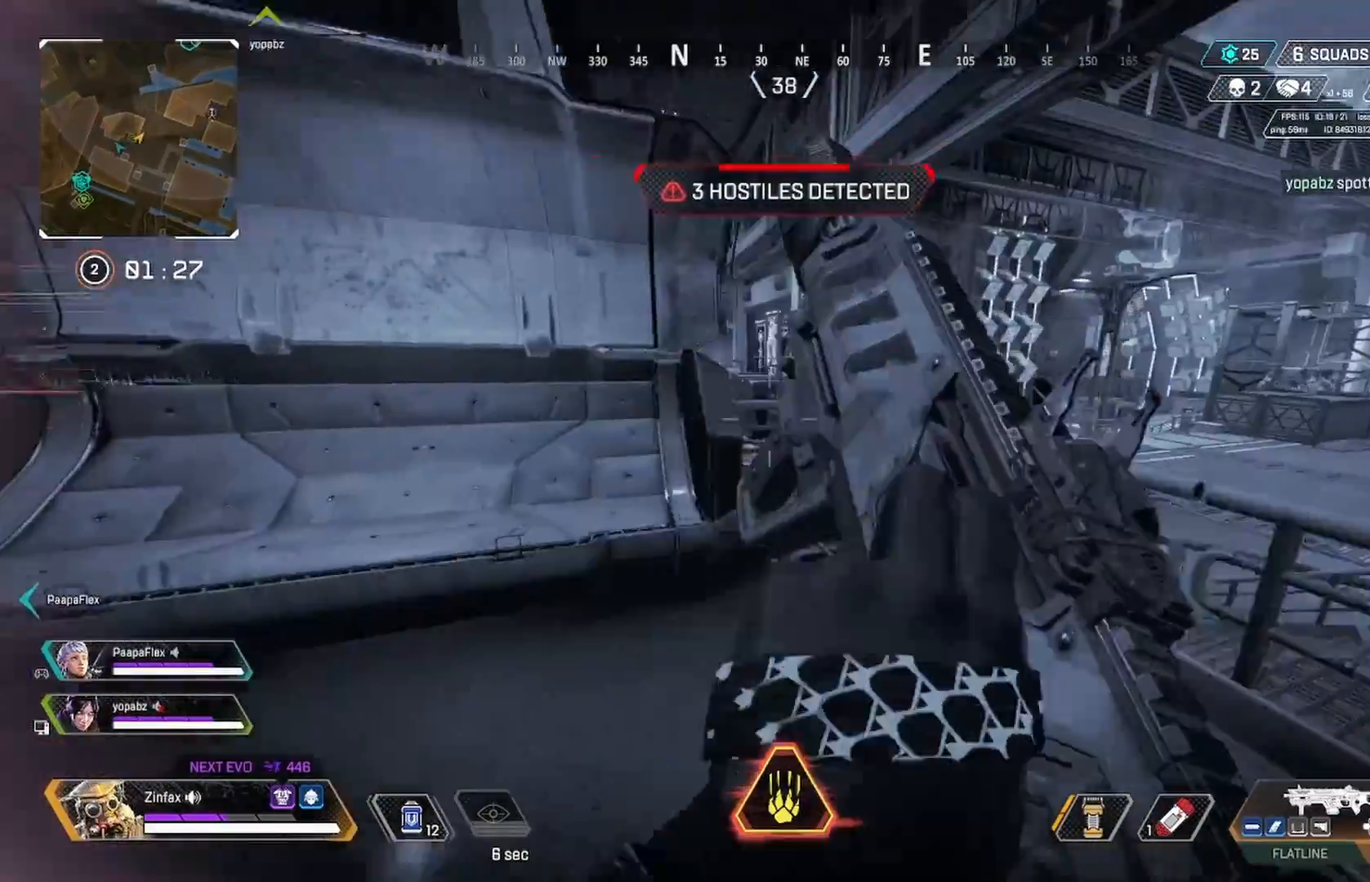
{"buttons": [], "left_stick": "up-left", "right_stick": "left", "events": [[67, "Y", "up"], [83, "left_stick", "down-right"], [167, "right_stick", "left"], [267, "left_stick", "center"], [300, "right_stick", "center"], [317, "left_stick", "up-left"], [383, "right_stick", "left"]]}
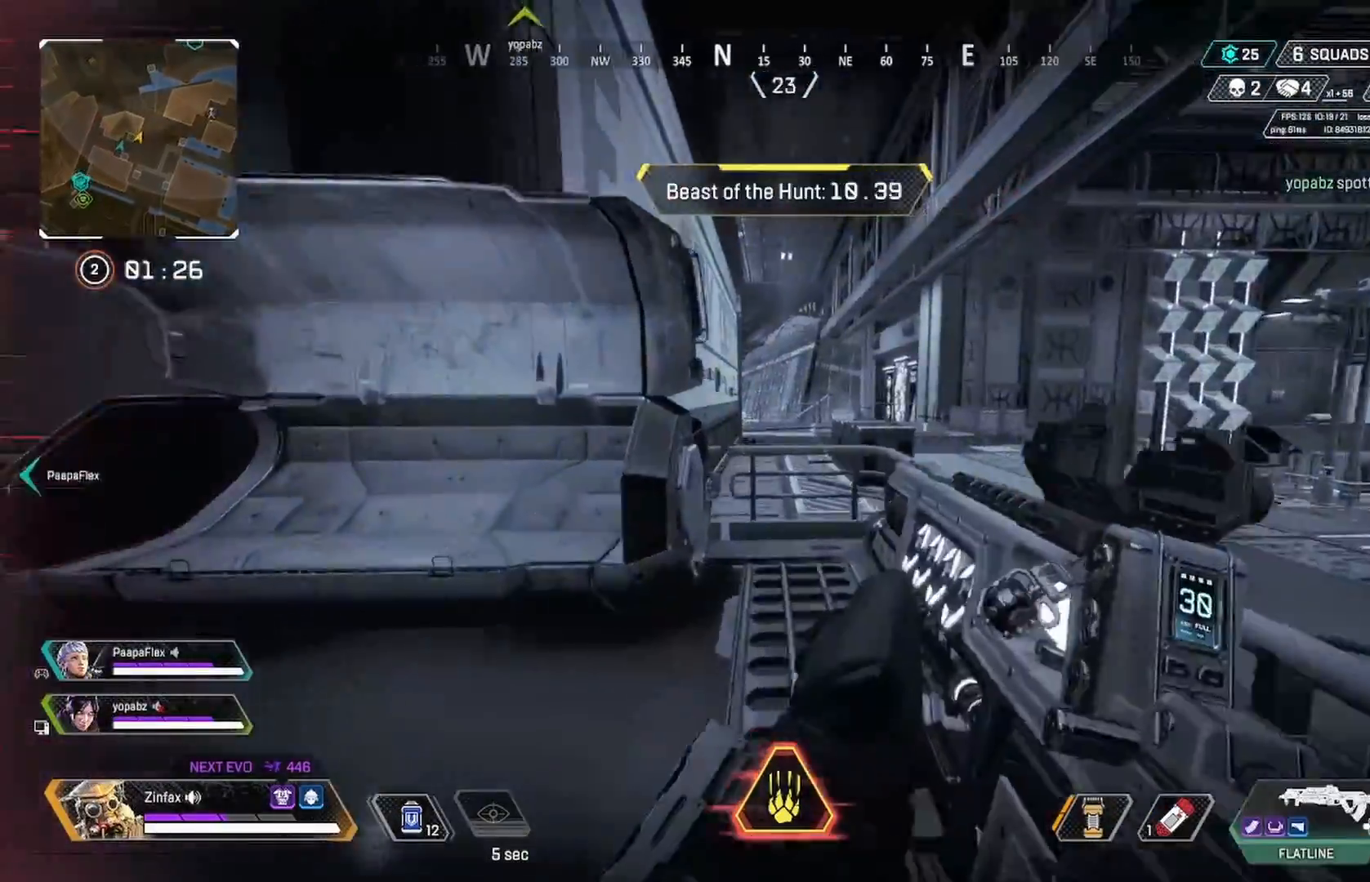
{"buttons": ["L2"], "left_stick": "down-left", "right_stick": "center", "events": [[17, "right_stick", "center"], [67, "L2", "down"], [100, "left_stick", "up"], [200, "right_stick", "up-left"], [333, "left_stick", "center"], [433, "left_stick", "down-left"], [500, "right_stick", "center"]]}
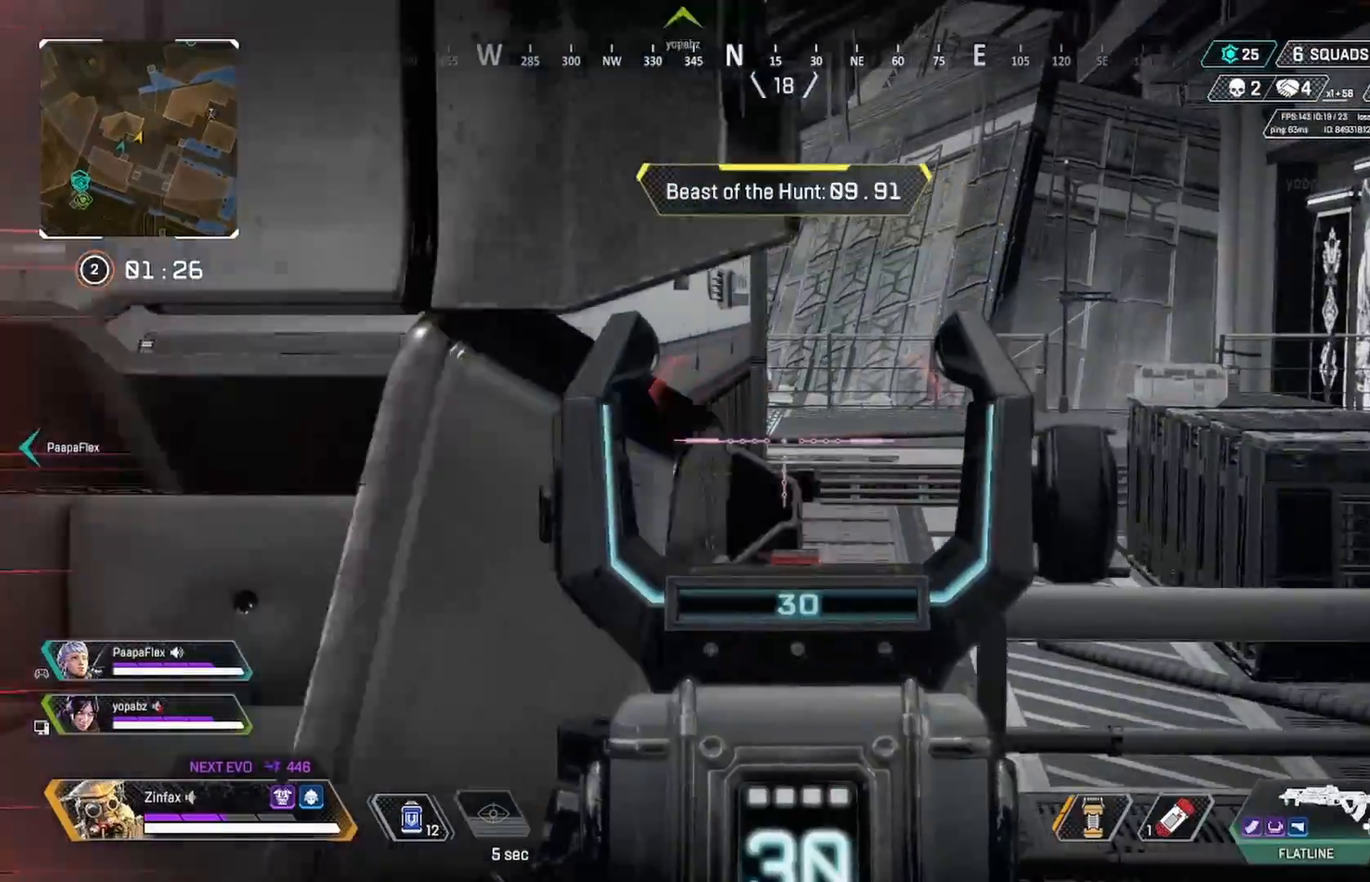
{"buttons": ["L2"], "left_stick": "center", "right_stick": "center", "events": [[33, "left_stick", "center"]]}
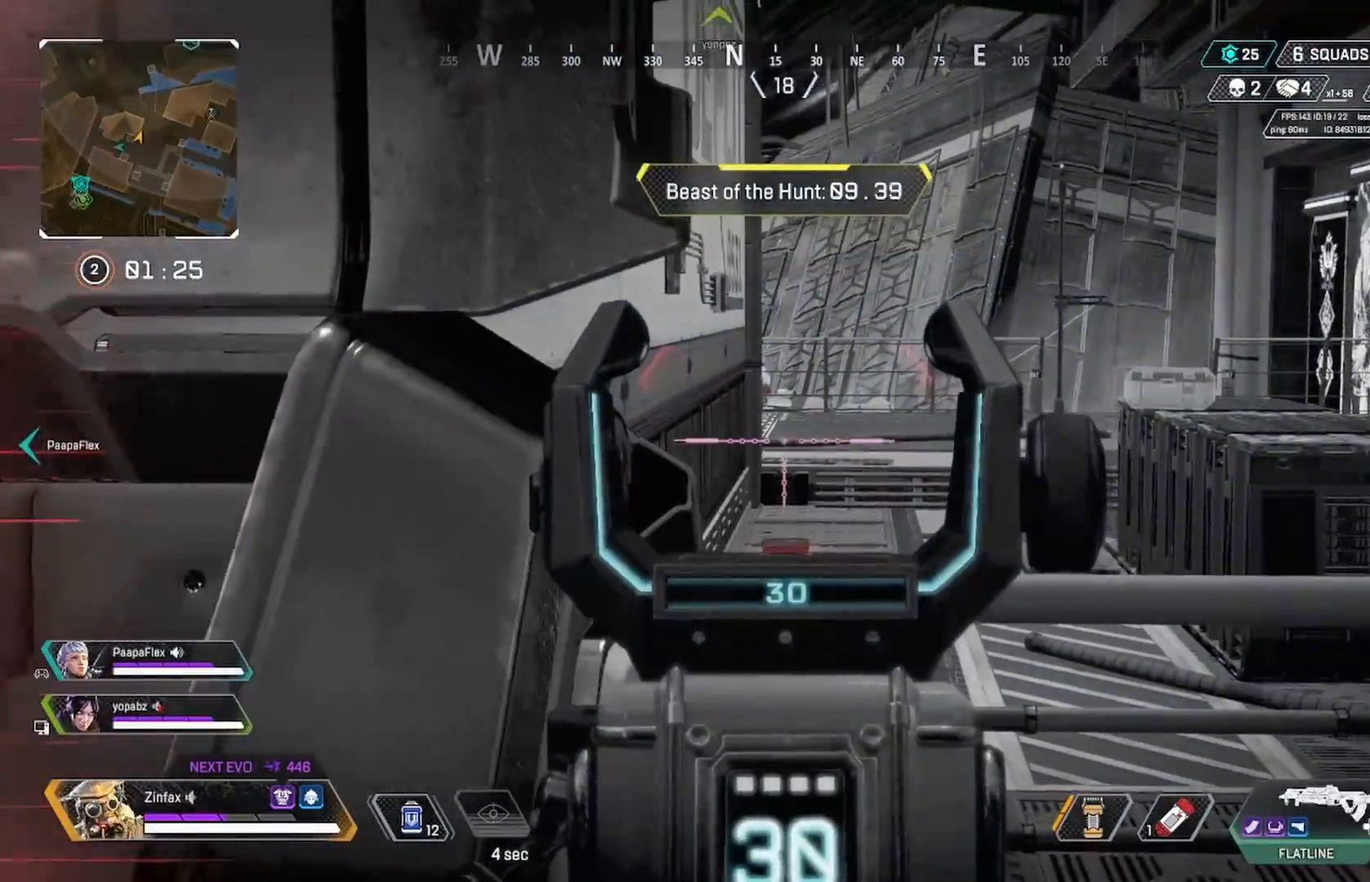
{"buttons": ["L2"], "left_stick": "center", "right_stick": "center", "events": [[167, "R1", "down"], [233, "R1", "up"], [283, "R1", "down"], [367, "R1", "up"], [417, "R1", "down"], [483, "R1", "up"]]}
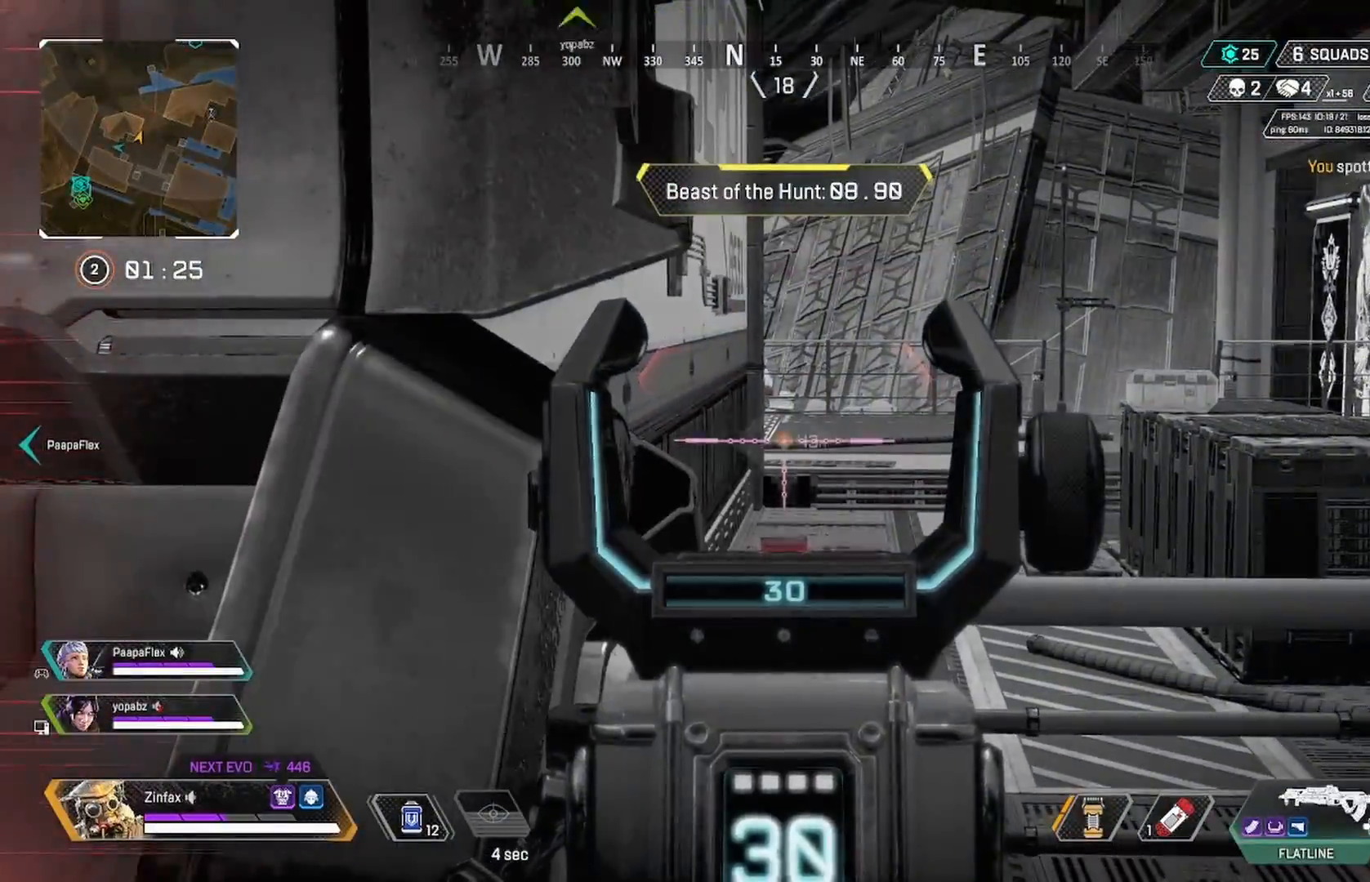
{"buttons": [], "left_stick": "left", "right_stick": "center", "events": [[33, "L2", "up"], [117, "L1", "down"], [183, "left_stick", "down-right"], [250, "L1", "up"], [333, "left_stick", "center"], [467, "left_stick", "left"]]}
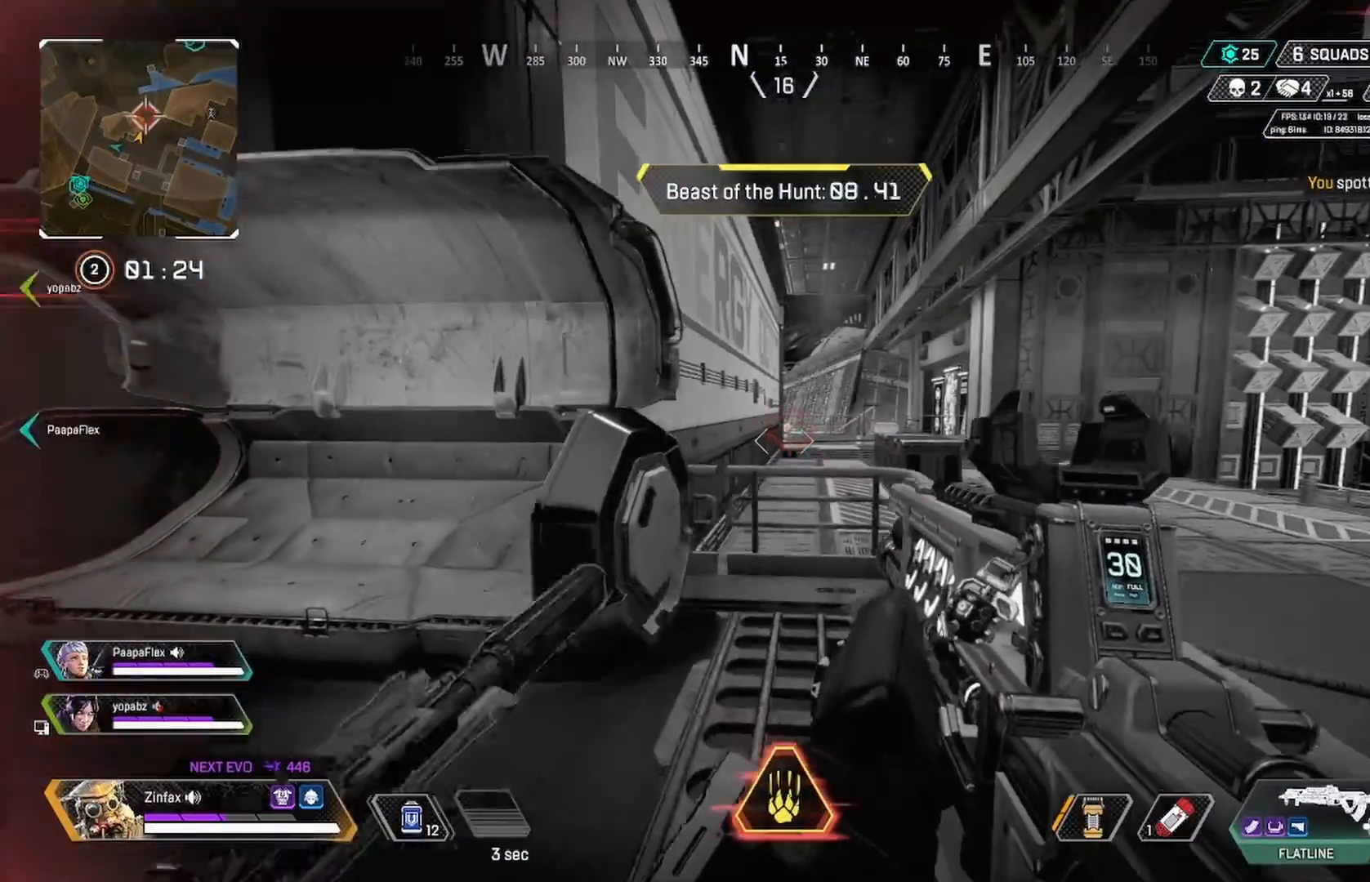
{"buttons": [], "left_stick": "center", "right_stick": "left", "events": [[183, "right_stick", "left"], [500, "left_stick", "center"]]}
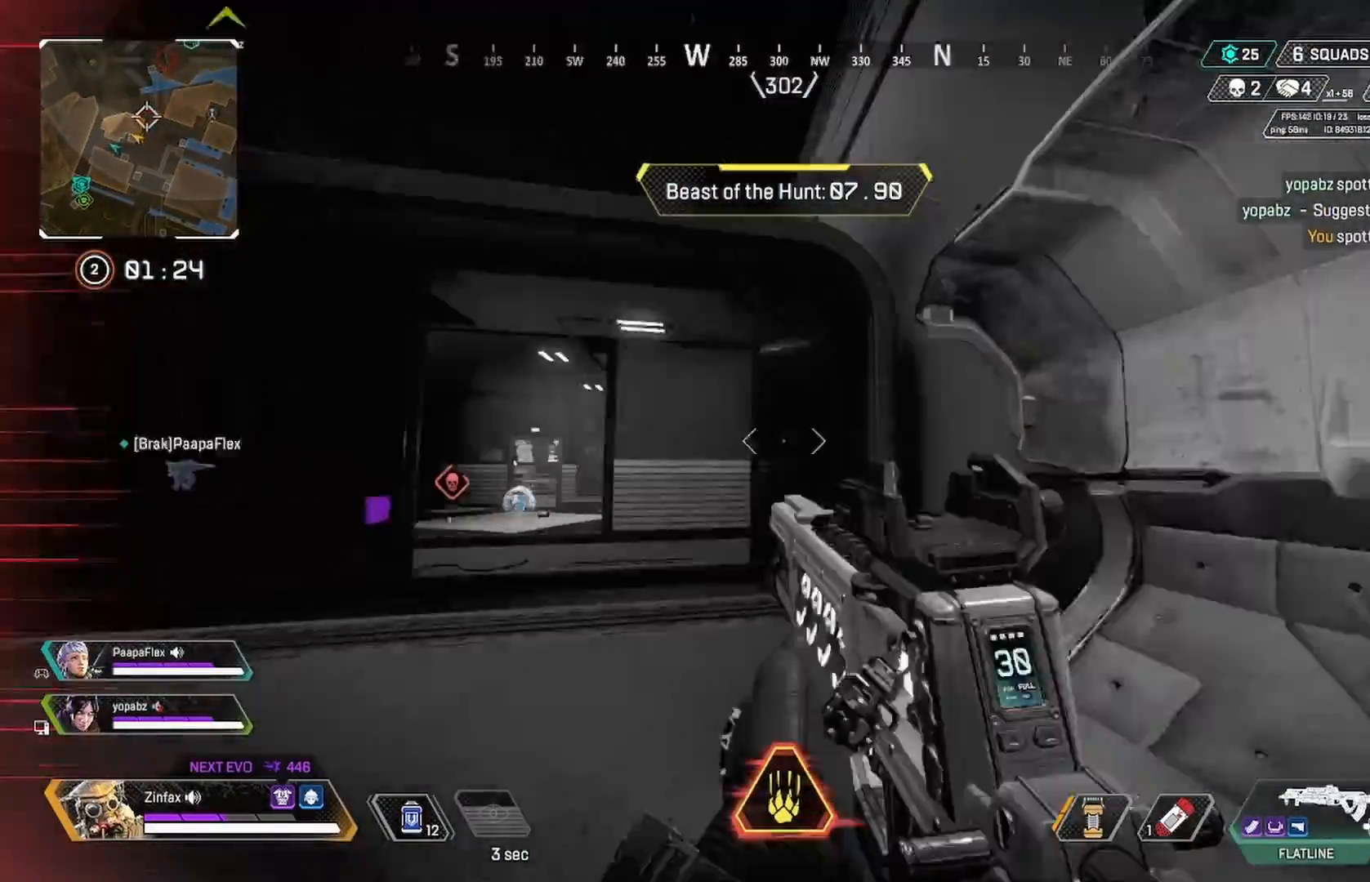
{"buttons": [], "left_stick": "center", "right_stick": "left", "events": [[67, "right_stick", "center"], [83, "DPAD_UP", "down"], [267, "right_stick", "down-right"], [333, "DPAD_UP", "up"], [383, "right_stick", "center"], [400, "DPAD_UP", "down"], [433, "right_stick", "left"], [483, "DPAD_UP", "up"]]}
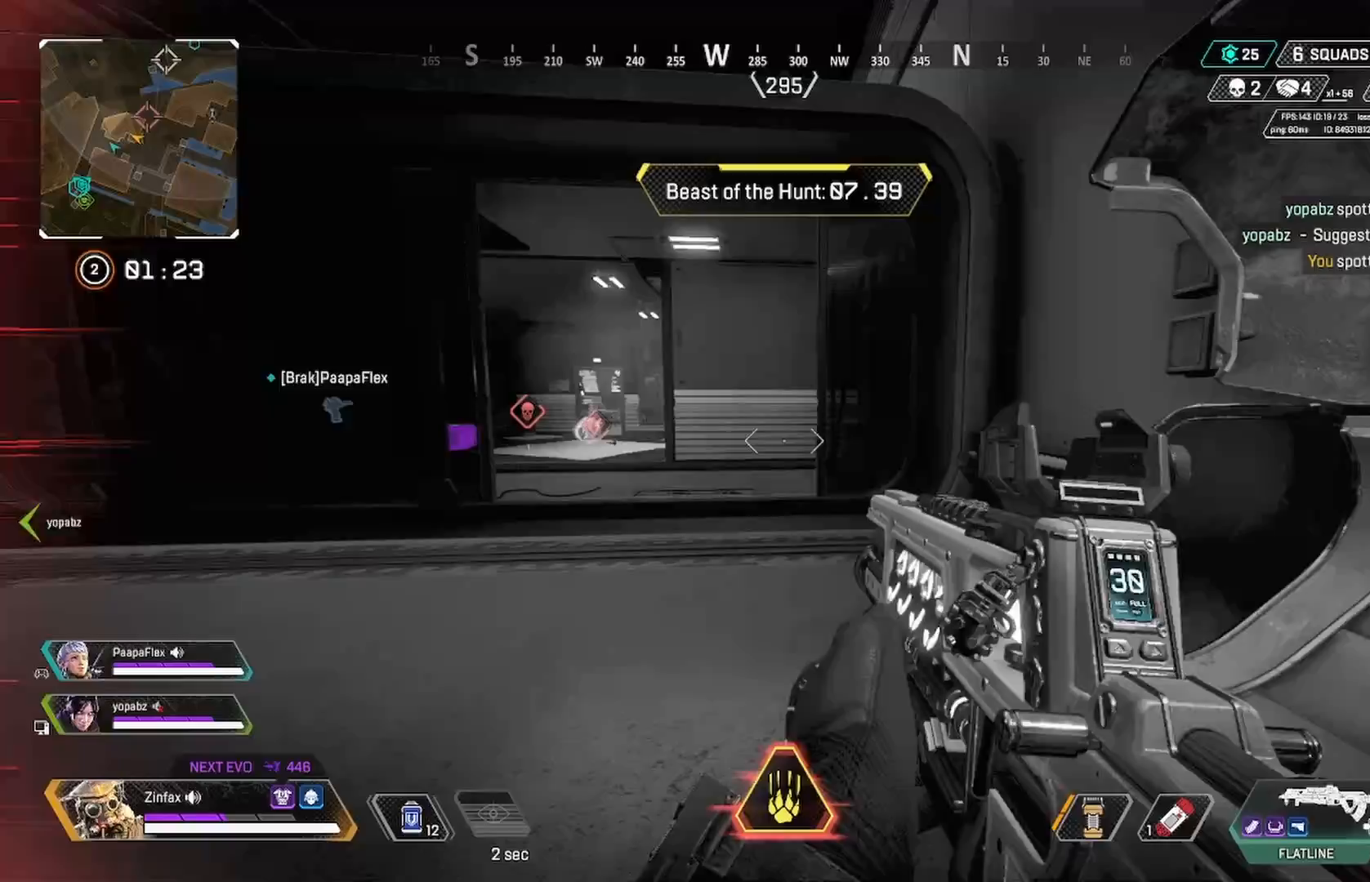
{"buttons": [], "left_stick": "up", "right_stick": "center", "events": [[33, "R3", "down"], [33, "right_stick", "center"], [117, "R3", "up"], [167, "left_stick", "left"], [250, "A", "down"], [283, "left_stick", "center"], [383, "A", "up"], [383, "left_stick", "up"]]}
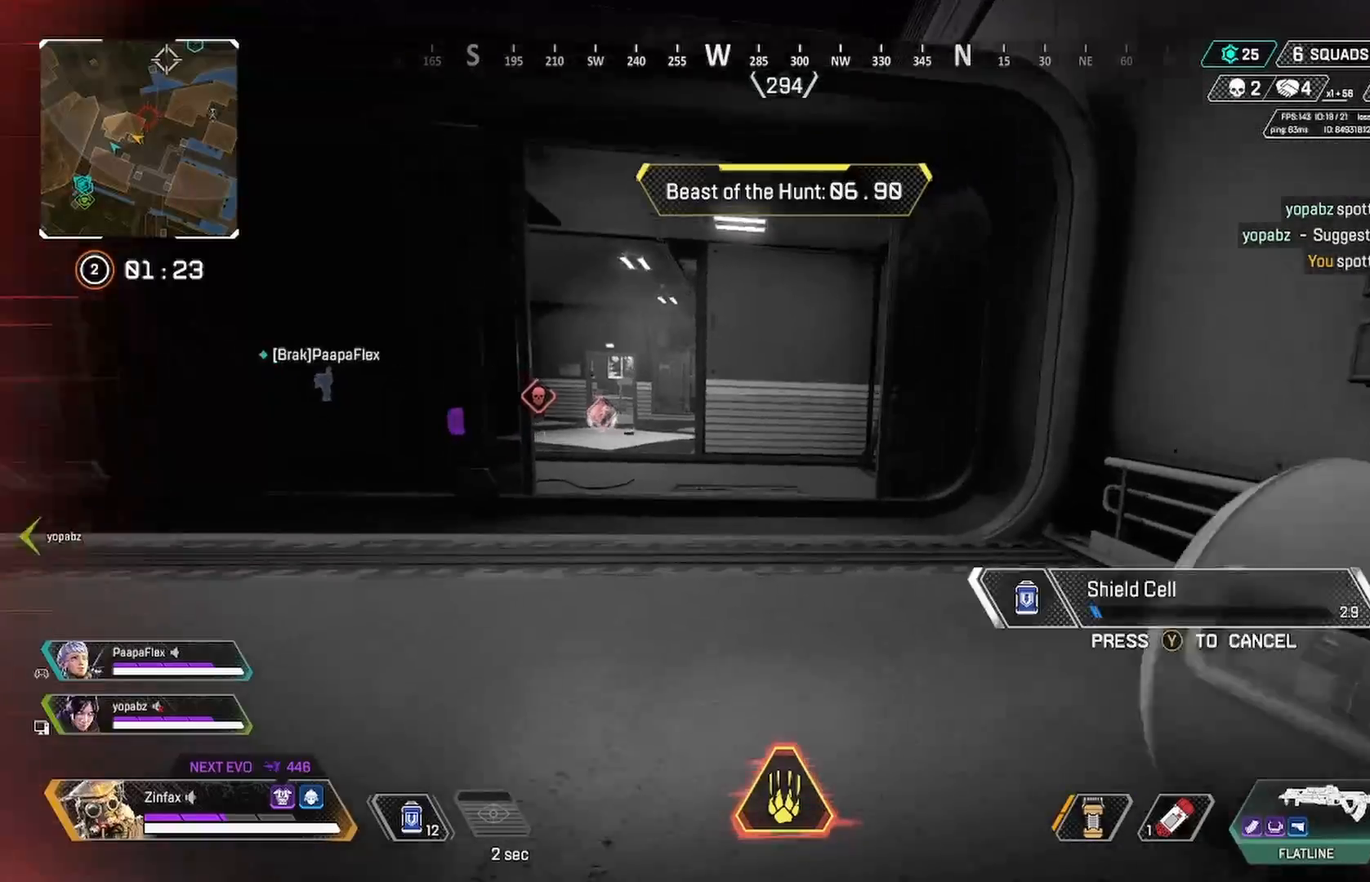
{"buttons": [], "left_stick": "right", "right_stick": "right", "events": [[17, "left_stick", "center"], [167, "left_stick", "down-right"], [300, "right_stick", "right"], [333, "left_stick", "right"]]}
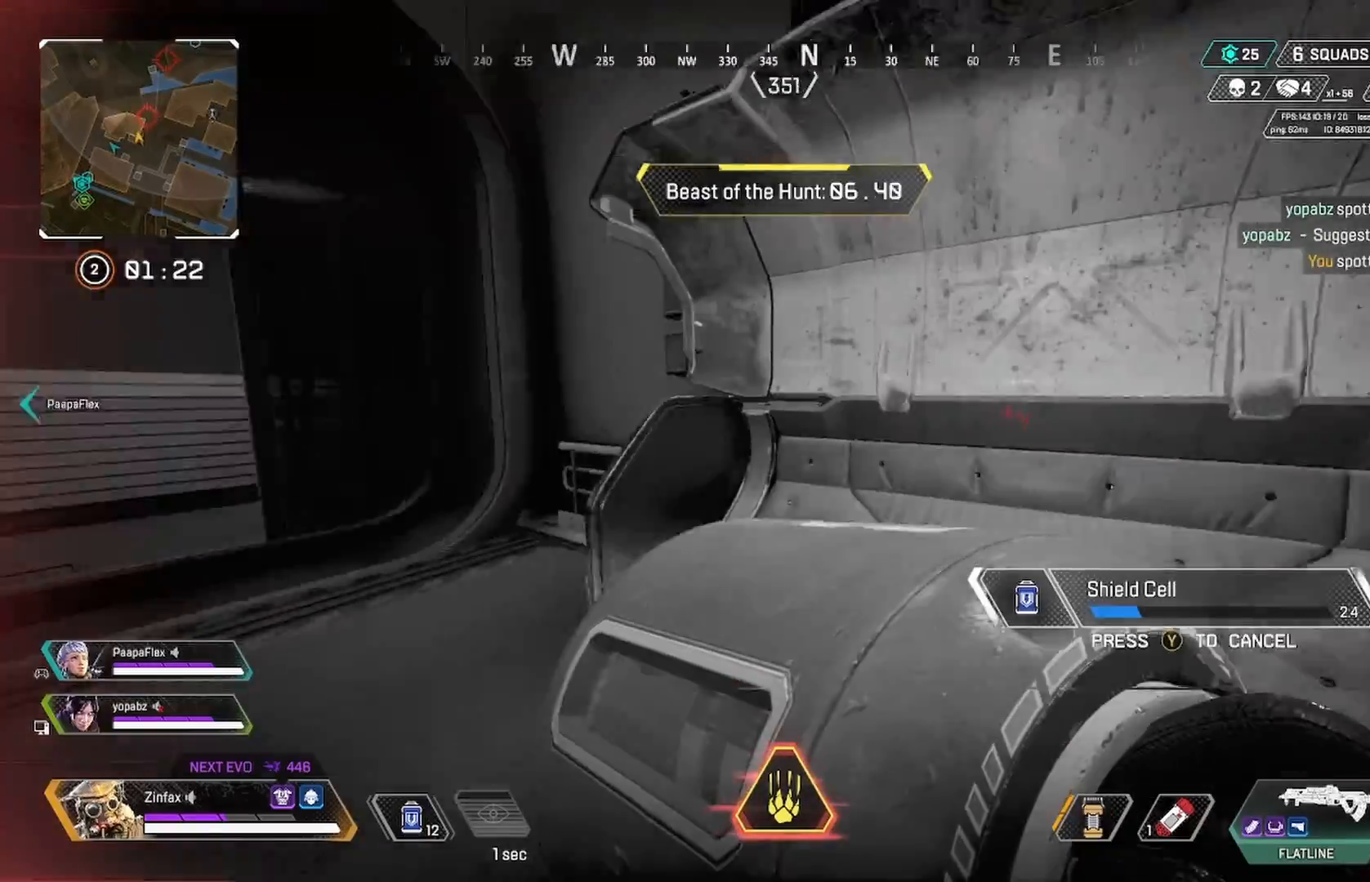
{"buttons": [], "left_stick": "down-right", "right_stick": "center", "events": [[117, "right_stick", "center"], [467, "left_stick", "down-right"]]}
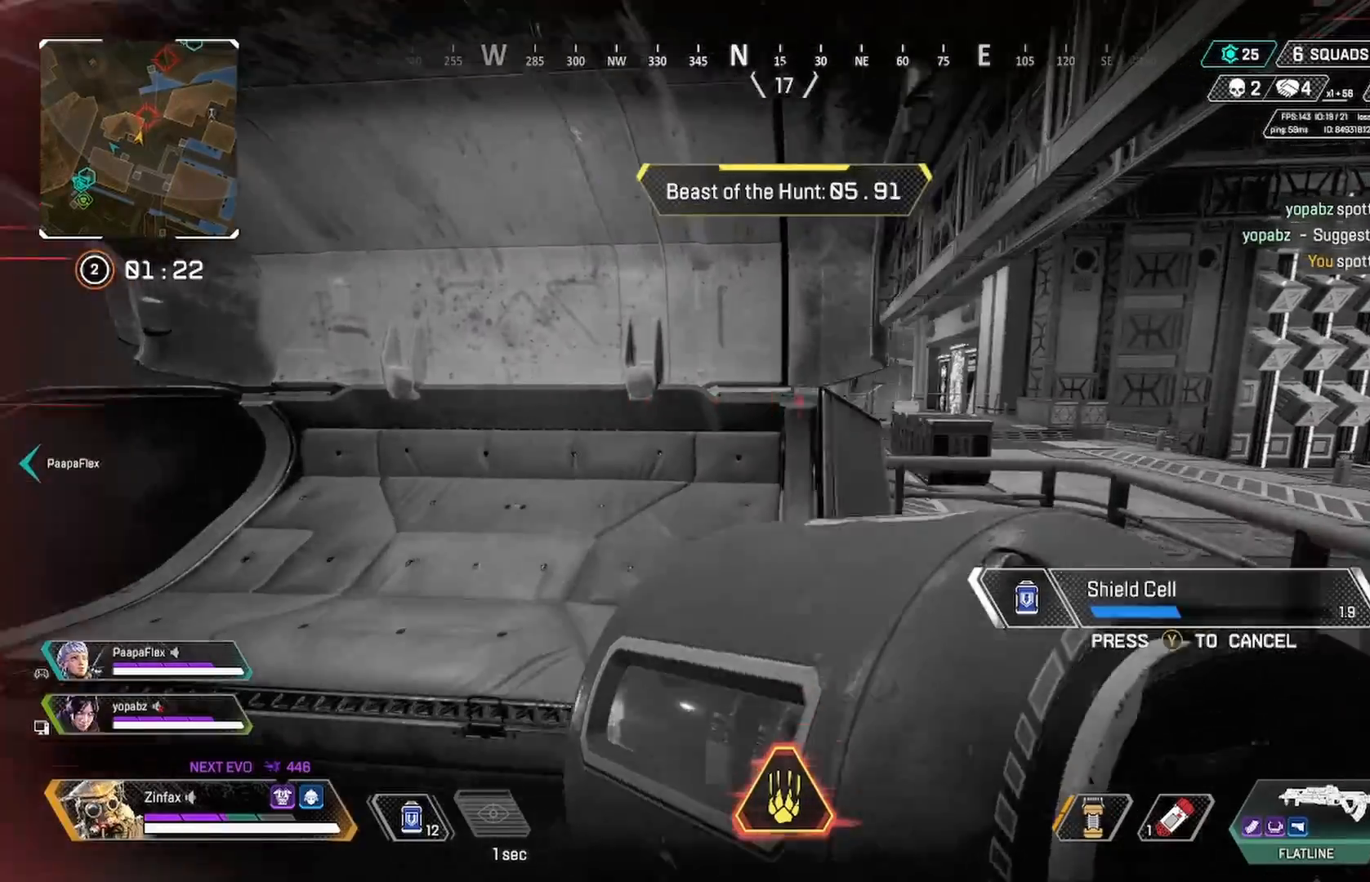
{"buttons": [], "left_stick": "left", "right_stick": "center", "events": [[200, "left_stick", "down-left"], [267, "left_stick", "left"]]}
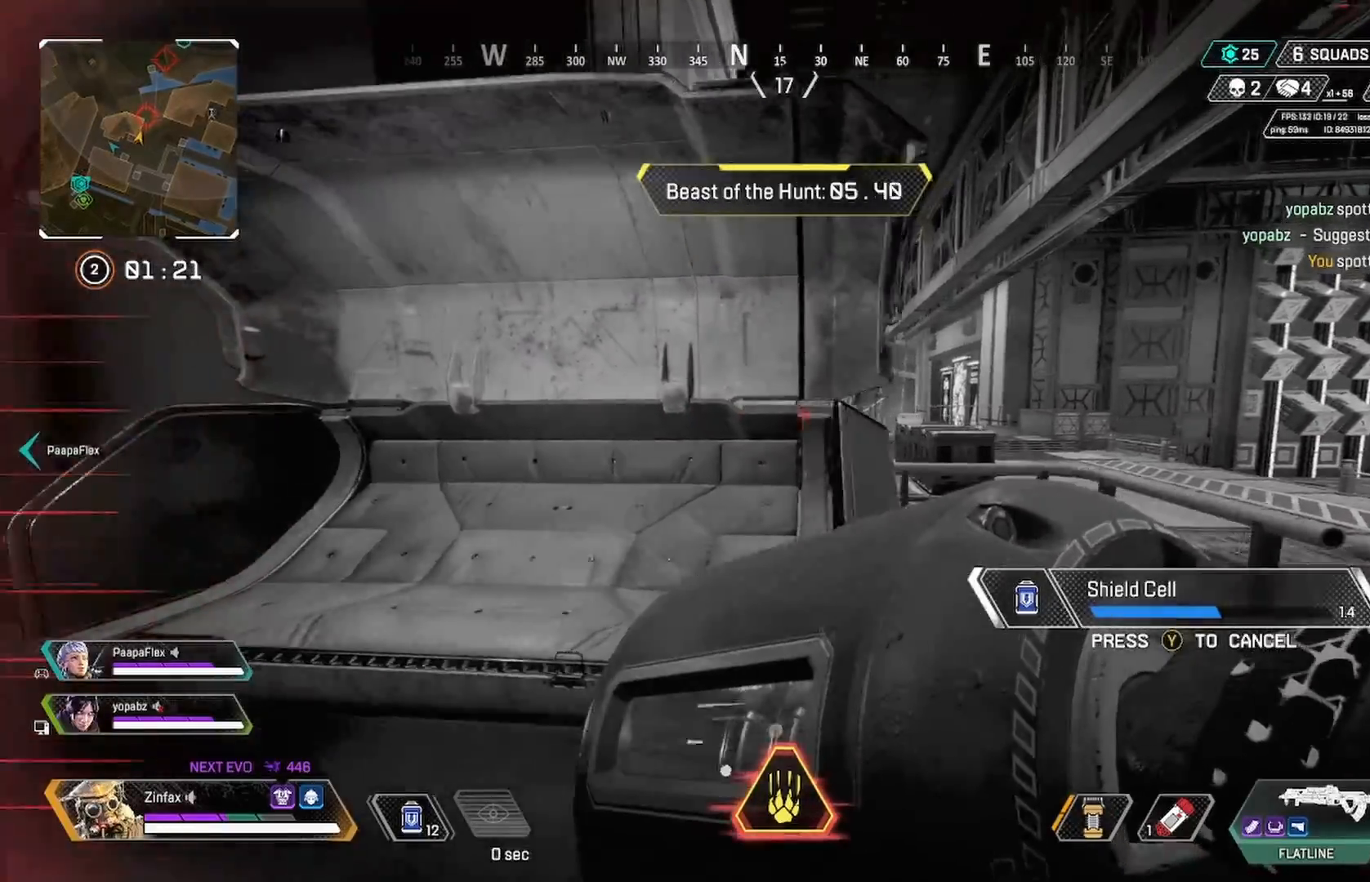
{"buttons": [], "left_stick": "up-left", "right_stick": "left", "events": [[83, "A", "down"], [183, "A", "up"], [267, "right_stick", "left"], [433, "left_stick", "up-left"]]}
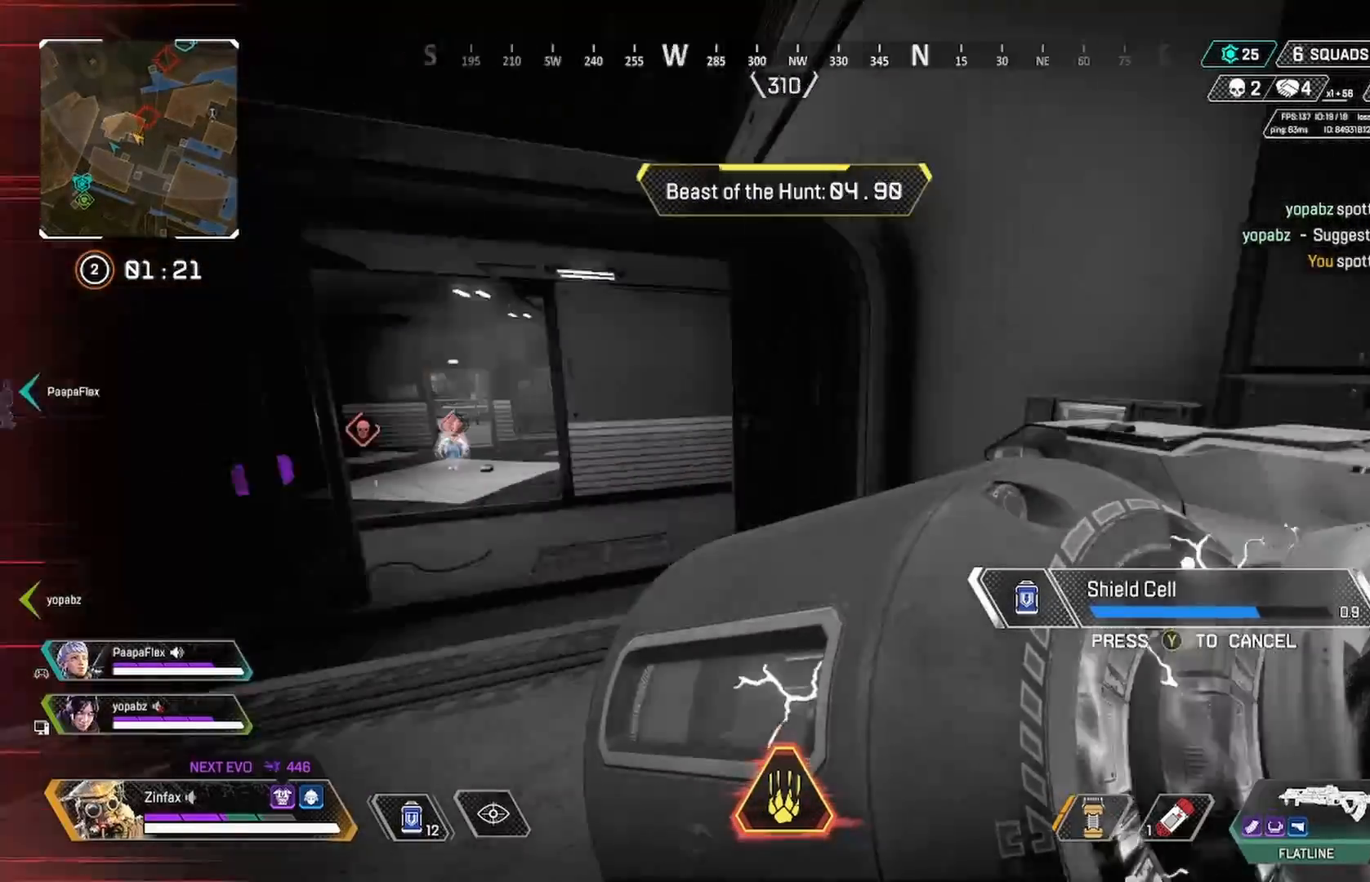
{"buttons": [], "left_stick": "up-left", "right_stick": "left", "events": [[50, "right_stick", "center"], [350, "right_stick", "left"]]}
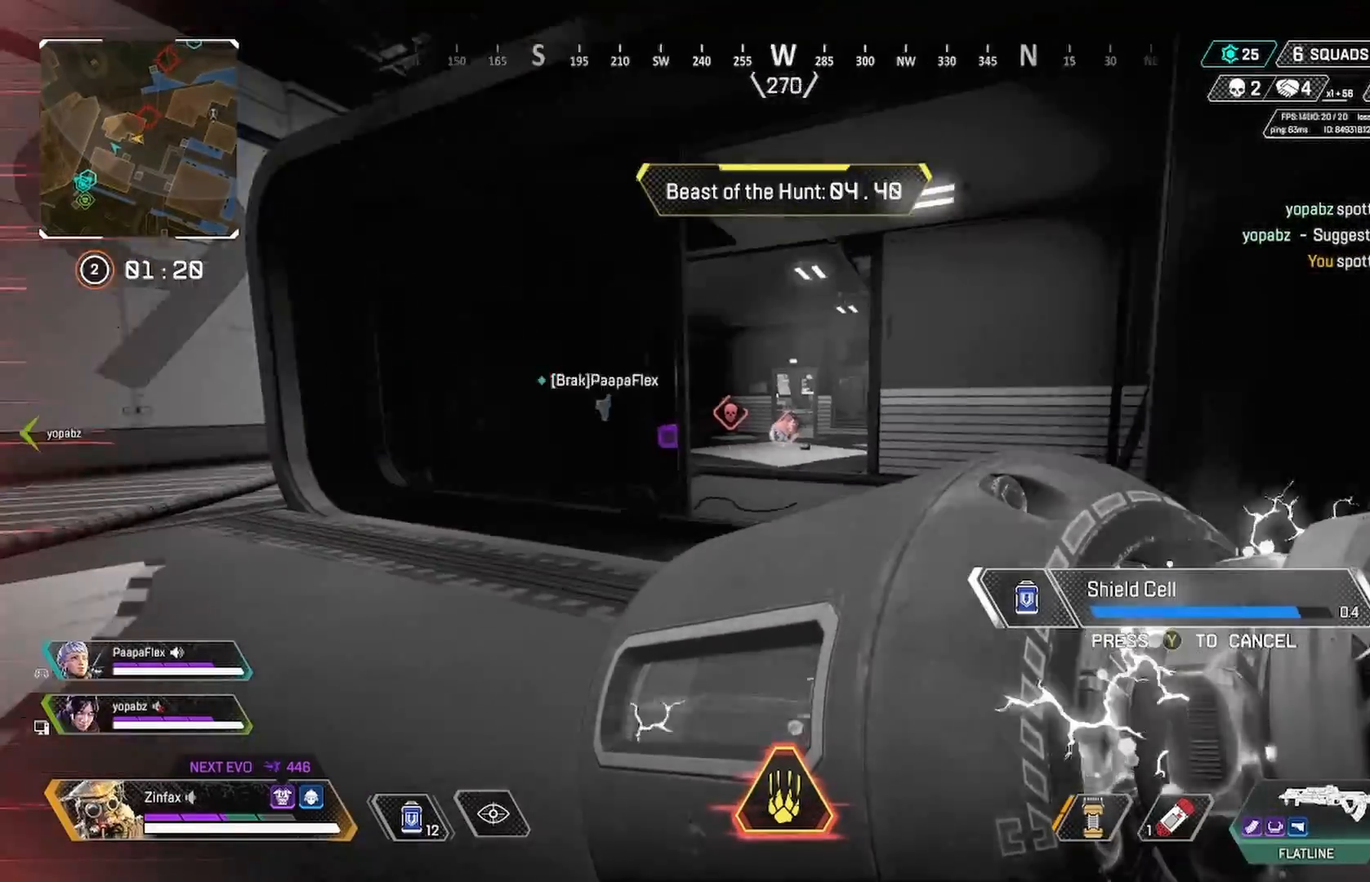
{"buttons": [], "left_stick": "up-left", "right_stick": "left", "events": []}
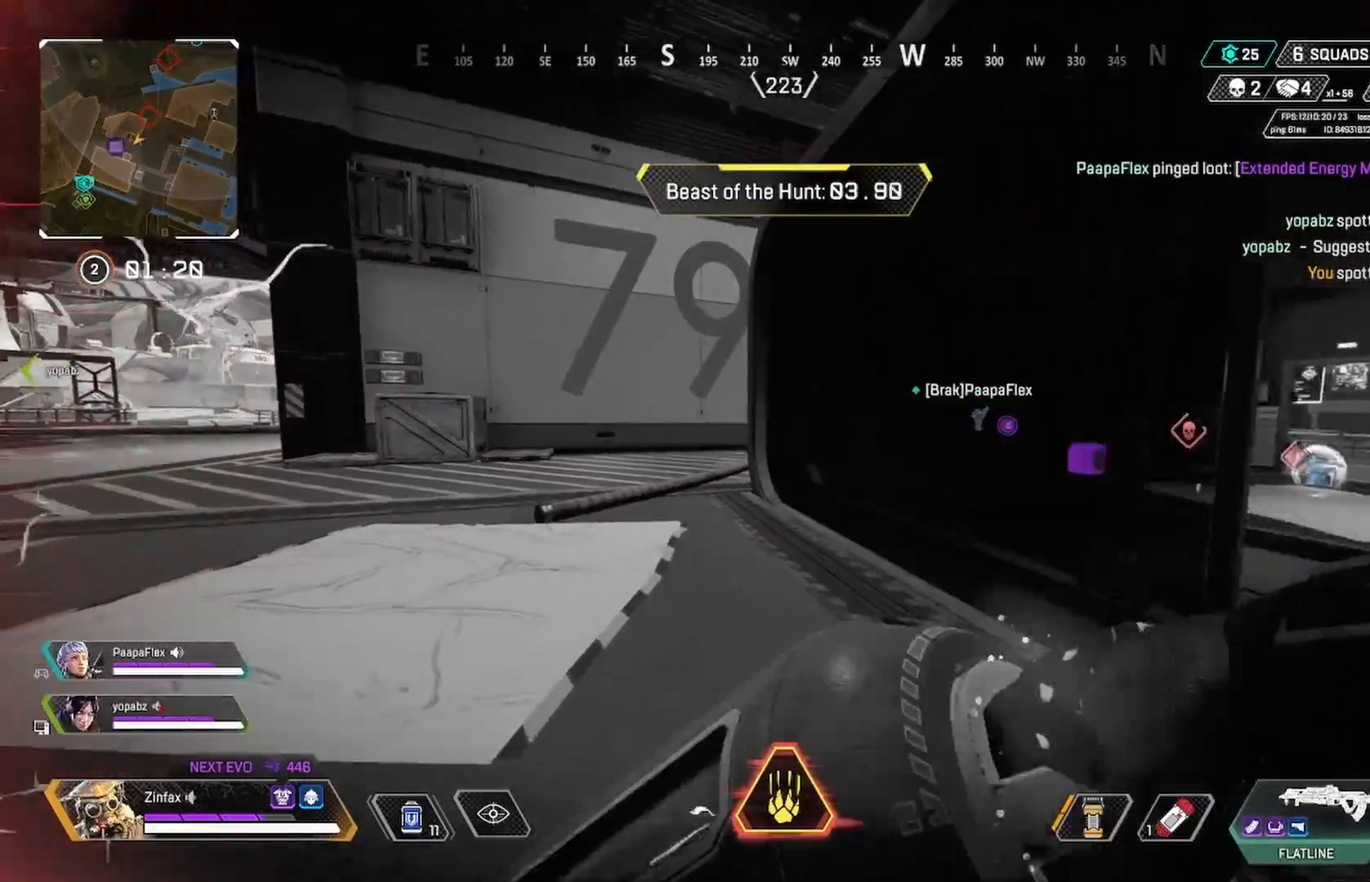
{"buttons": [], "left_stick": "up-left", "right_stick": "center", "events": [[150, "DPAD_UP", "down"], [200, "DPAD_UP", "up"], [217, "right_stick", "center"], [267, "DPAD_UP", "down"], [300, "R3", "down"], [333, "DPAD_UP", "up"], [383, "R3", "up"]]}
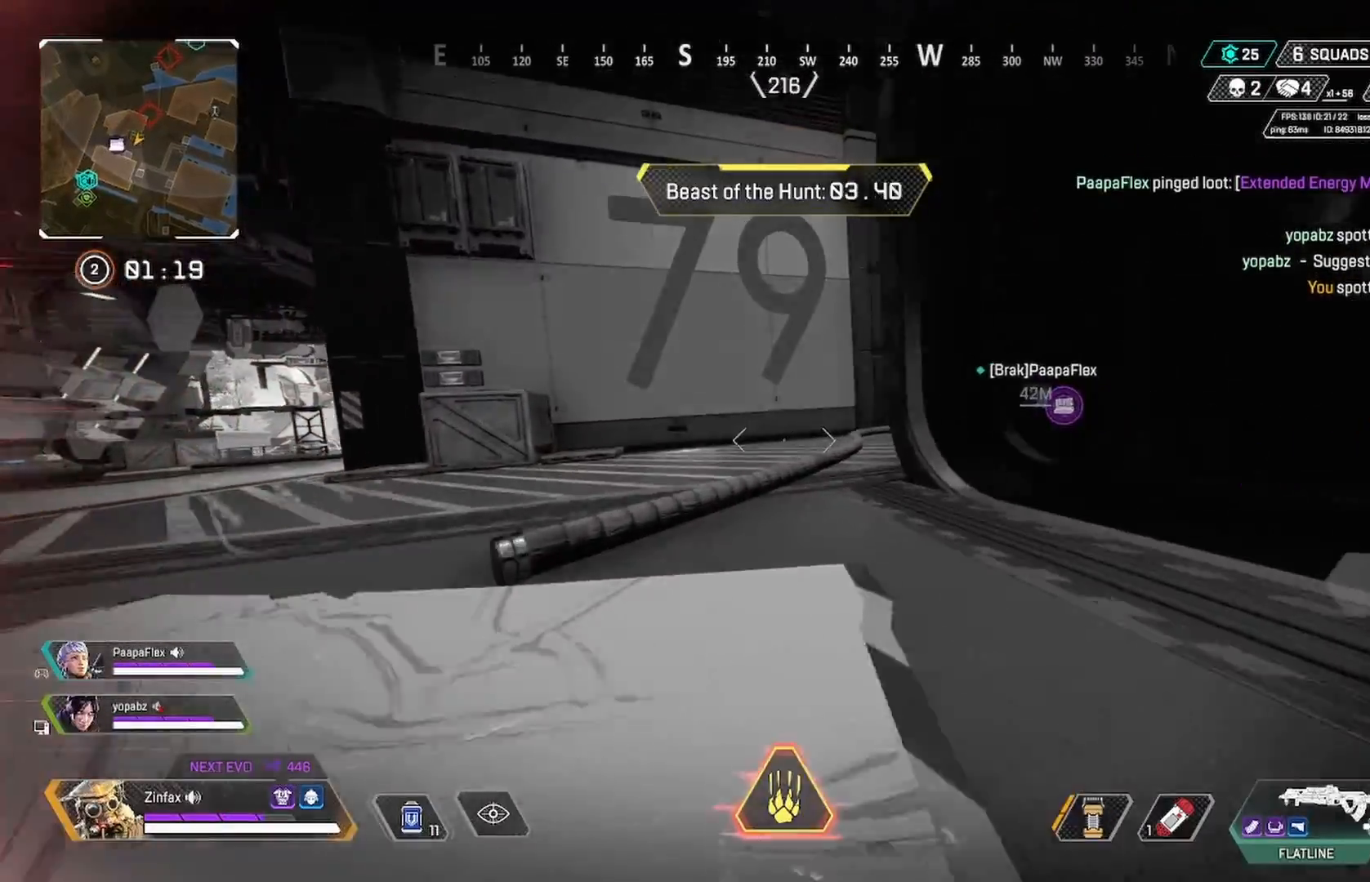
{"buttons": ["A"], "left_stick": "up", "right_stick": "center", "events": [[67, "DPAD_UP", "down"], [83, "left_stick", "up"], [233, "right_stick", "right"], [367, "DPAD_UP", "up"], [433, "right_stick", "center"], [500, "A", "down"]]}
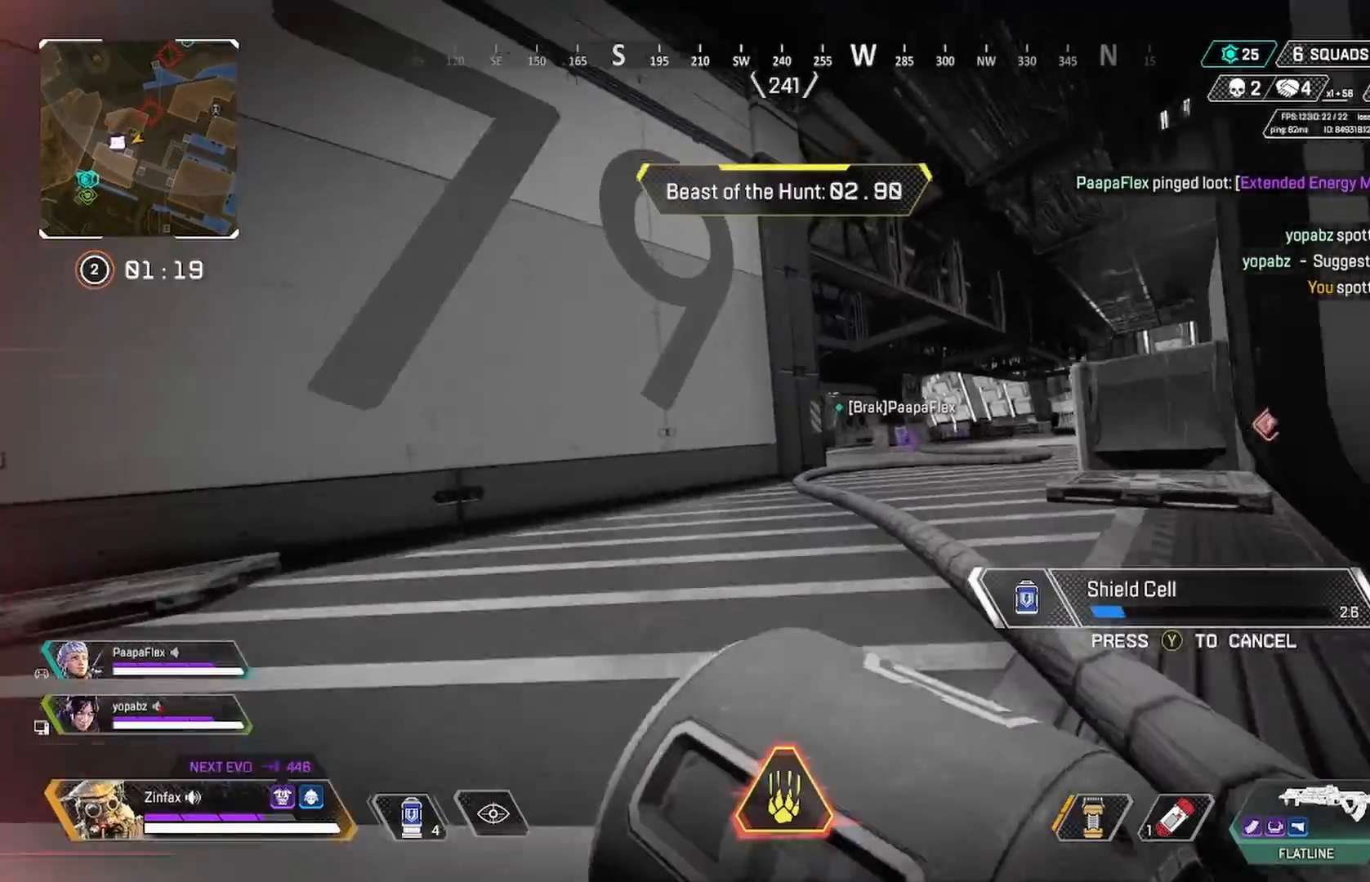
{"buttons": [], "left_stick": "up-right", "right_stick": "center", "events": [[100, "A", "up"], [100, "left_stick", "right"], [217, "right_stick", "right"], [333, "left_stick", "up-right"], [350, "right_stick", "center"]]}
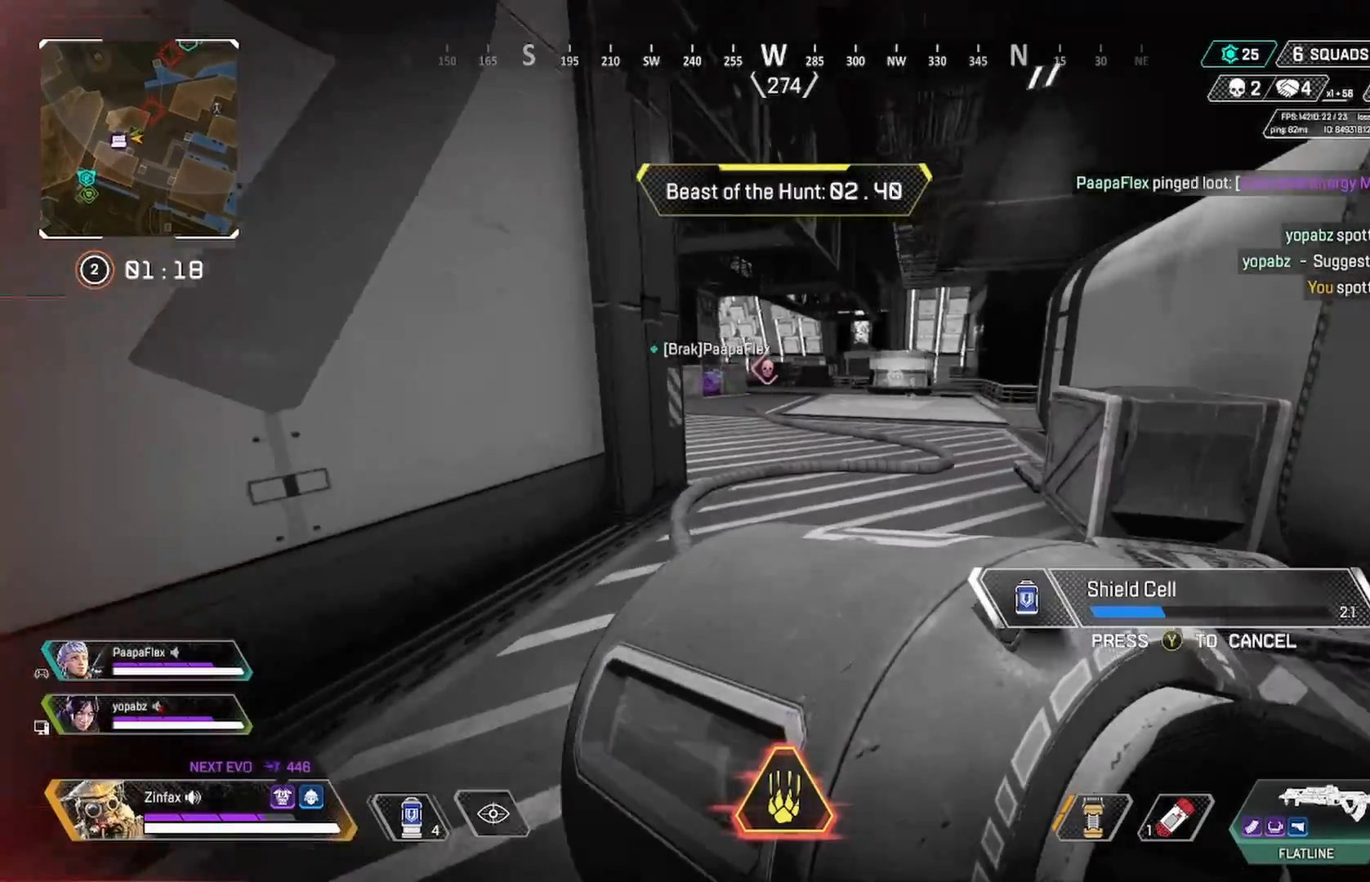
{"buttons": [], "left_stick": "up-right", "right_stick": "right", "events": [[100, "right_stick", "right"], [283, "left_stick", "right"], [467, "left_stick", "up-right"]]}
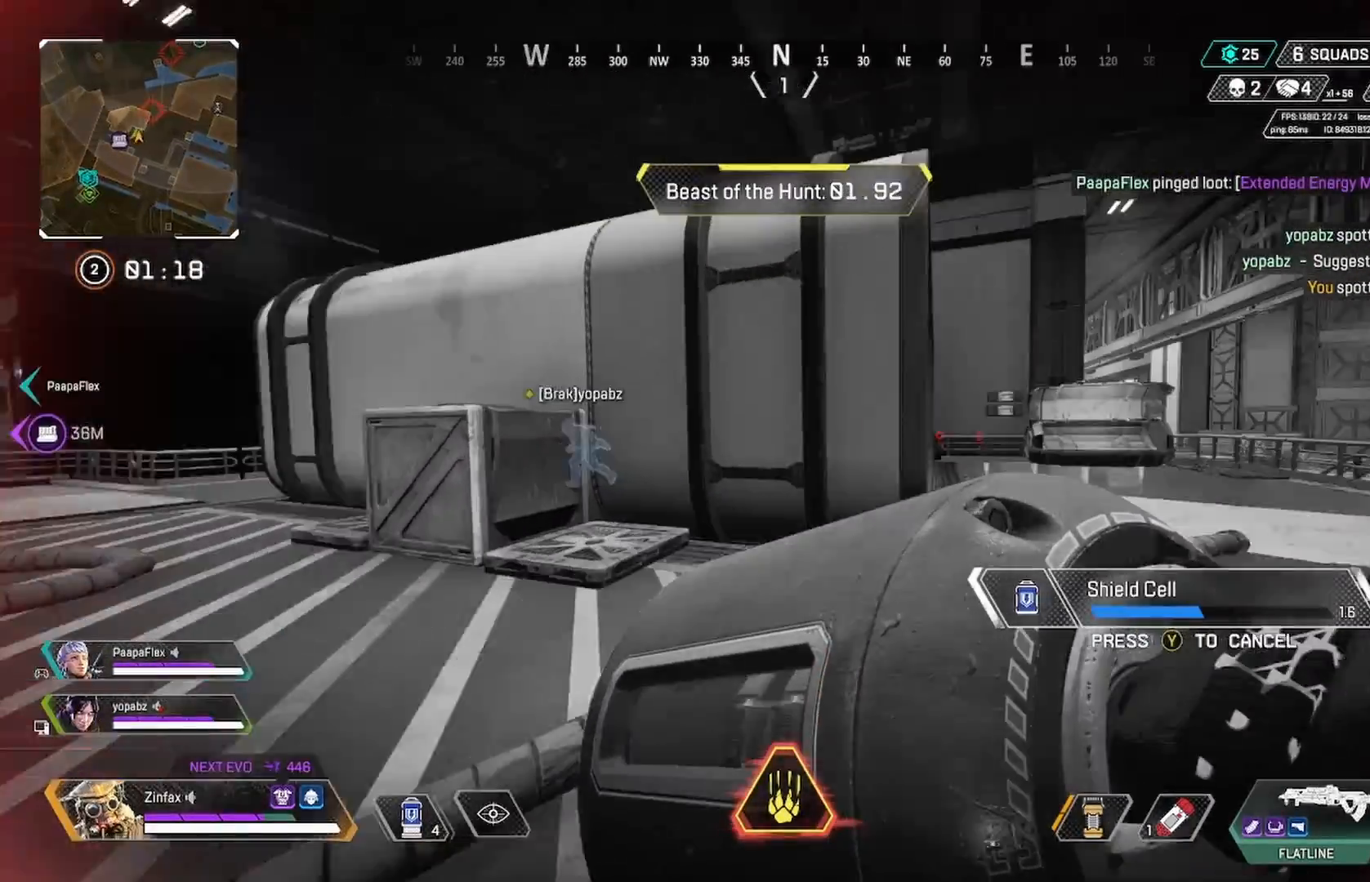
{"buttons": [], "left_stick": "up-right", "right_stick": "right", "events": [[33, "right_stick", "center"], [467, "right_stick", "right"]]}
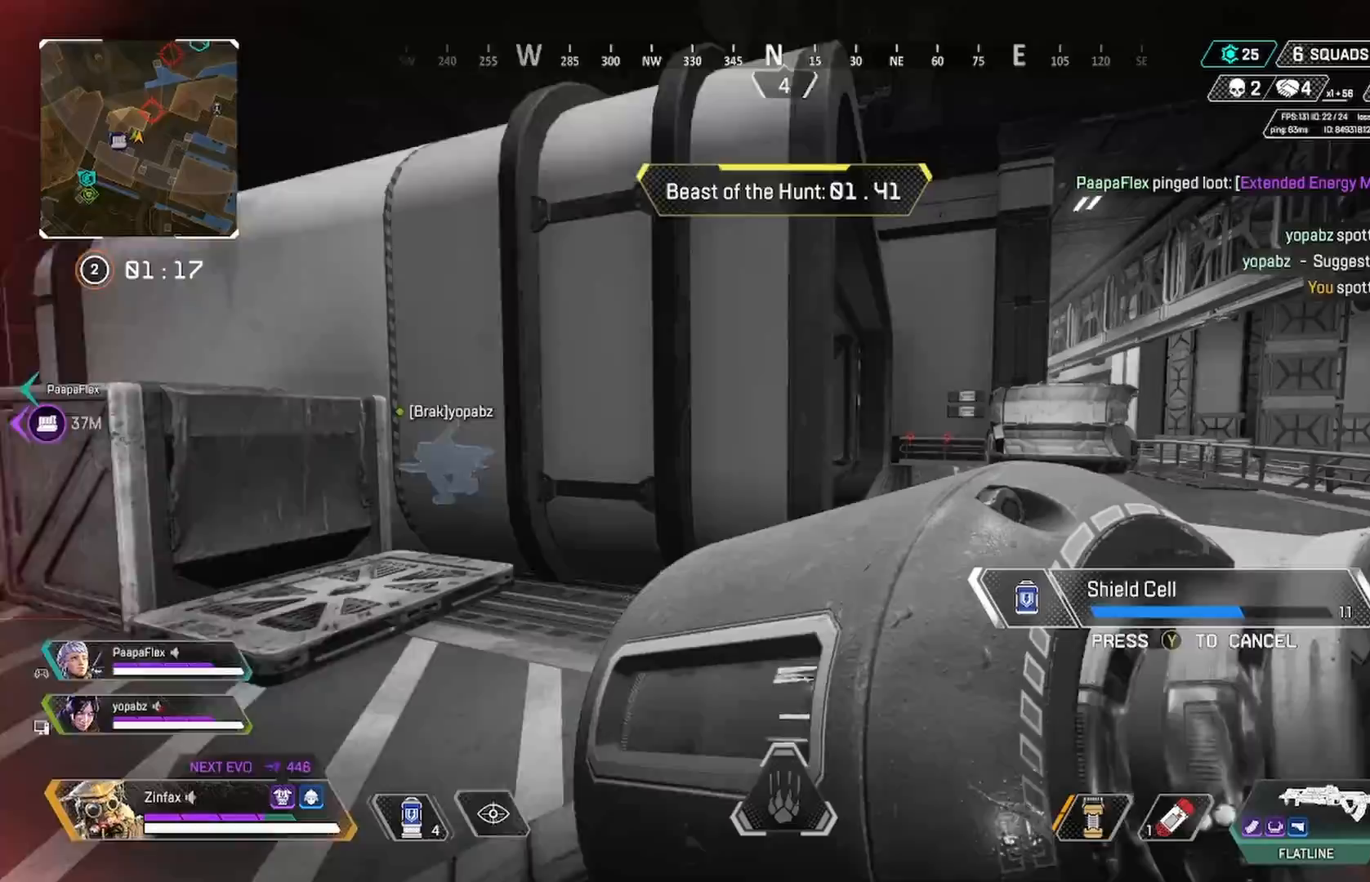
{"buttons": [], "left_stick": "up-right", "right_stick": "center", "events": [[333, "right_stick", "center"]]}
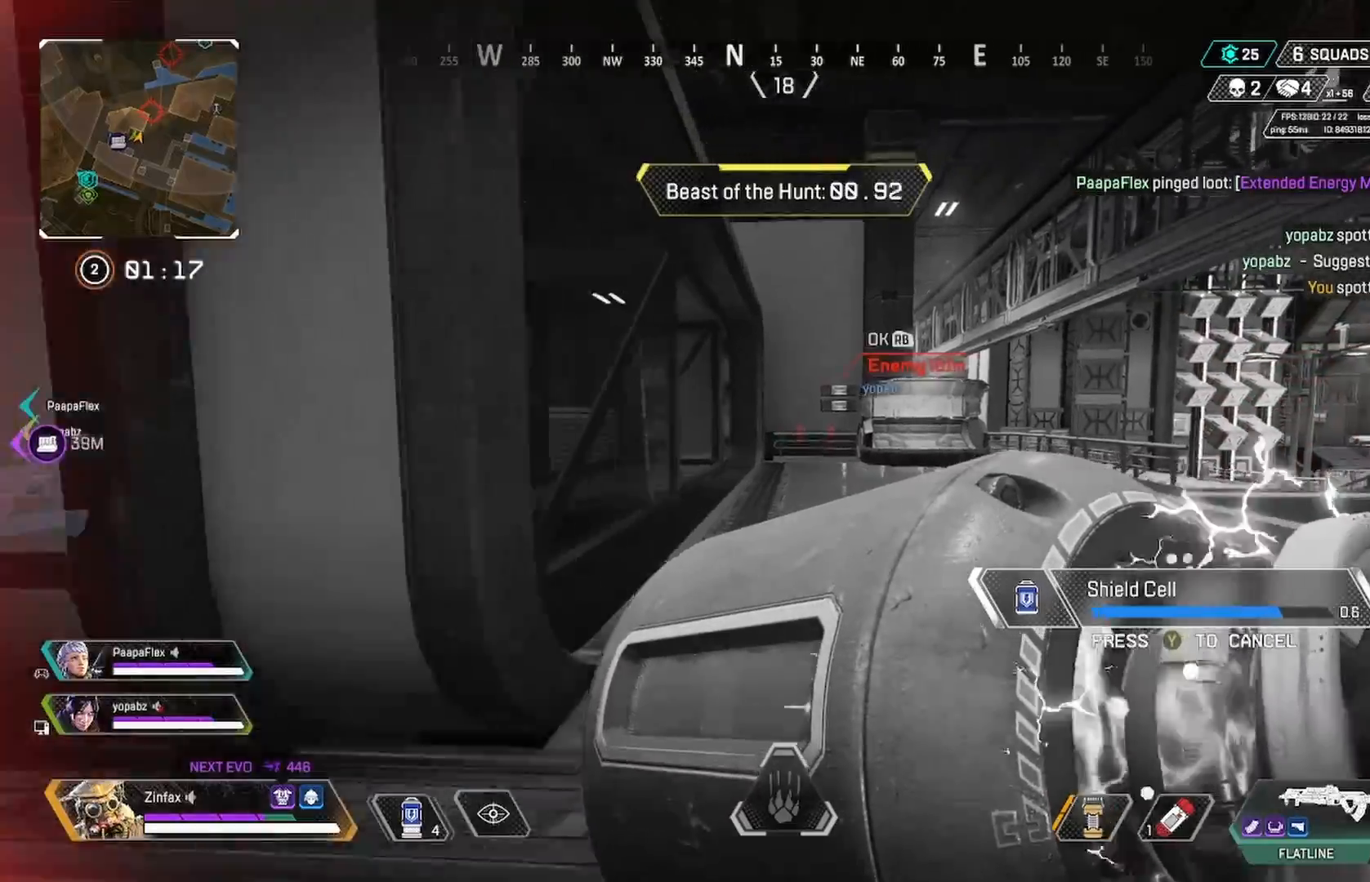
{"buttons": [], "left_stick": "up-right", "right_stick": "center", "events": [[233, "L1", "down"], [233, "right_stick", "left"], [300, "L1", "up"], [383, "L1", "down"], [383, "right_stick", "center"], [483, "L1", "up"]]}
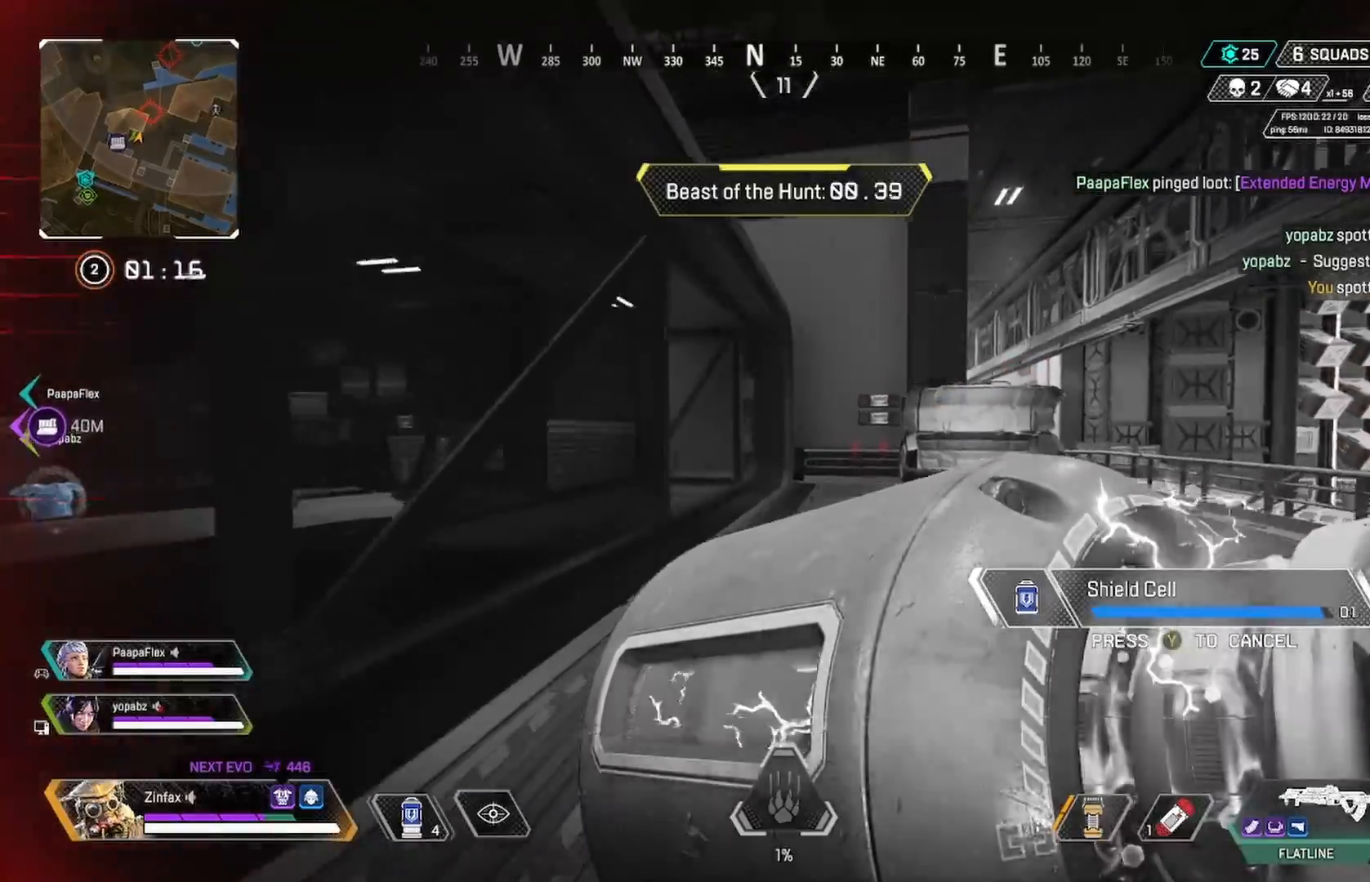
{"buttons": [], "left_stick": "up-right", "right_stick": "center", "events": [[50, "L1", "down"], [150, "L1", "up"], [233, "L1", "down"], [317, "L1", "up"], [333, "right_stick", "left"], [367, "L1", "down"], [417, "right_stick", "center"], [467, "L1", "up"]]}
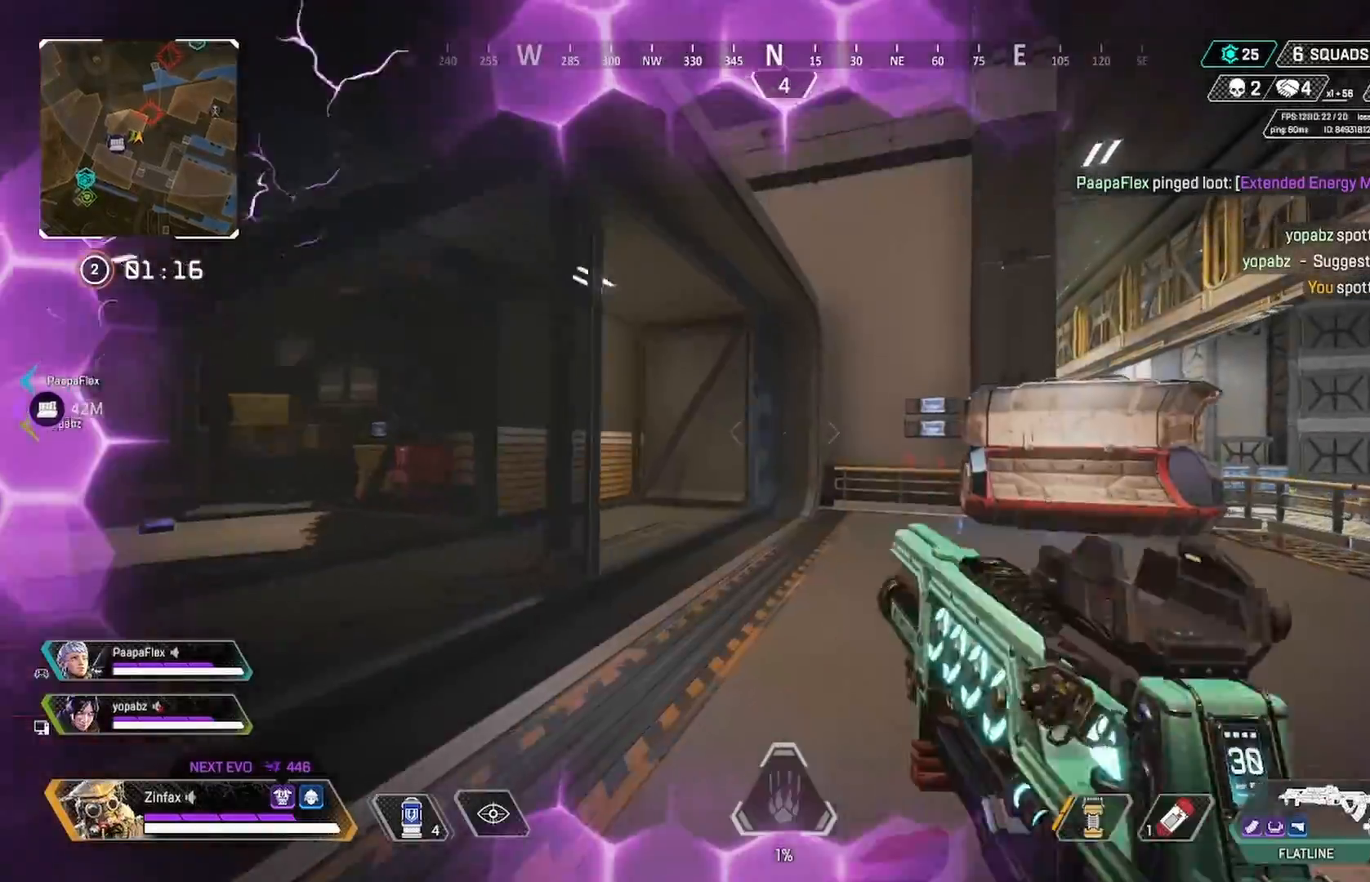
{"buttons": [], "left_stick": "up-right", "right_stick": "center", "events": [[50, "L1", "down"], [117, "L1", "up"], [283, "right_stick", "up-left"], [400, "right_stick", "center"]]}
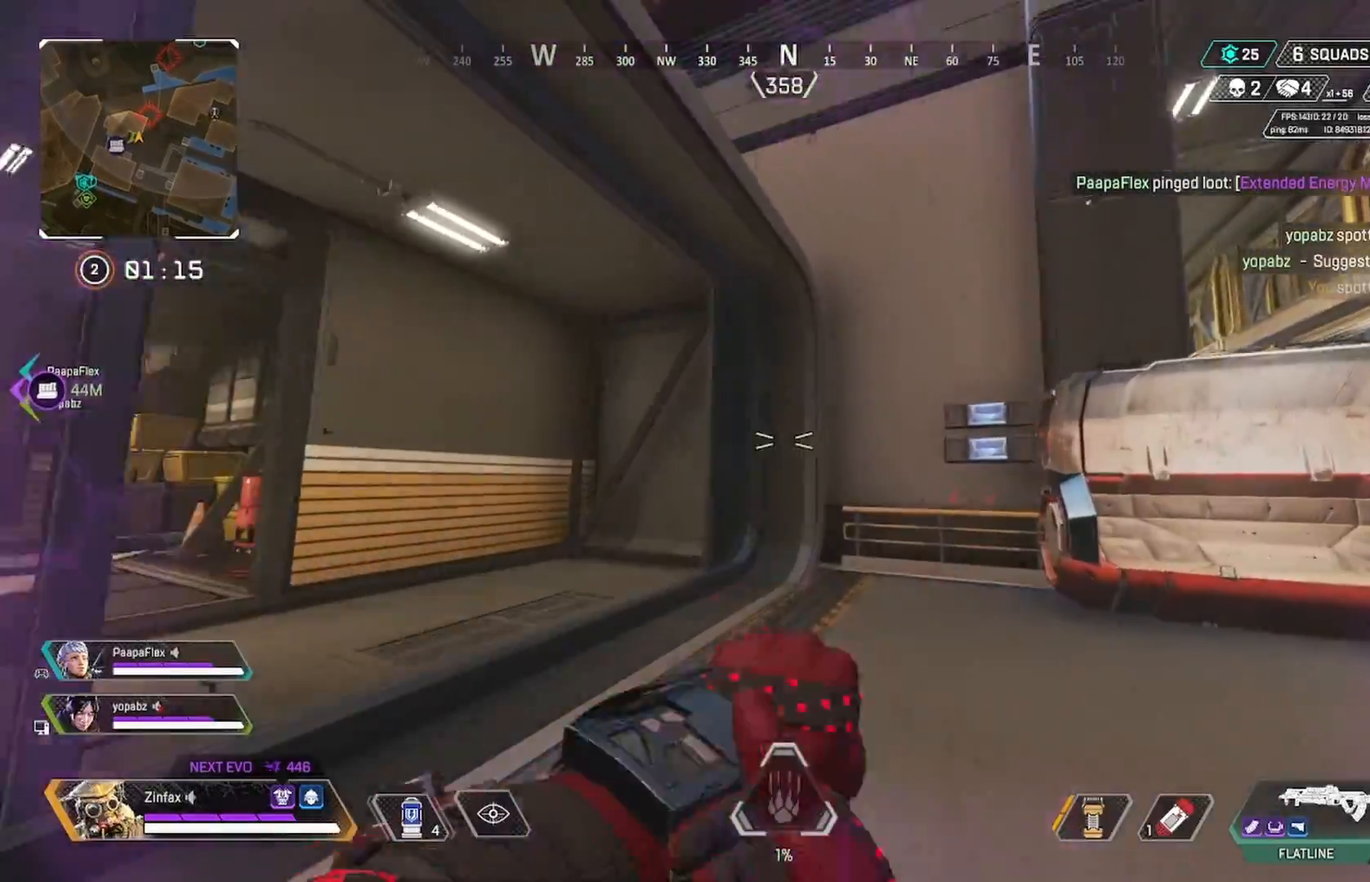
{"buttons": [], "left_stick": "down-right", "right_stick": "center", "events": [[233, "left_stick", "right"], [383, "left_stick", "down-right"]]}
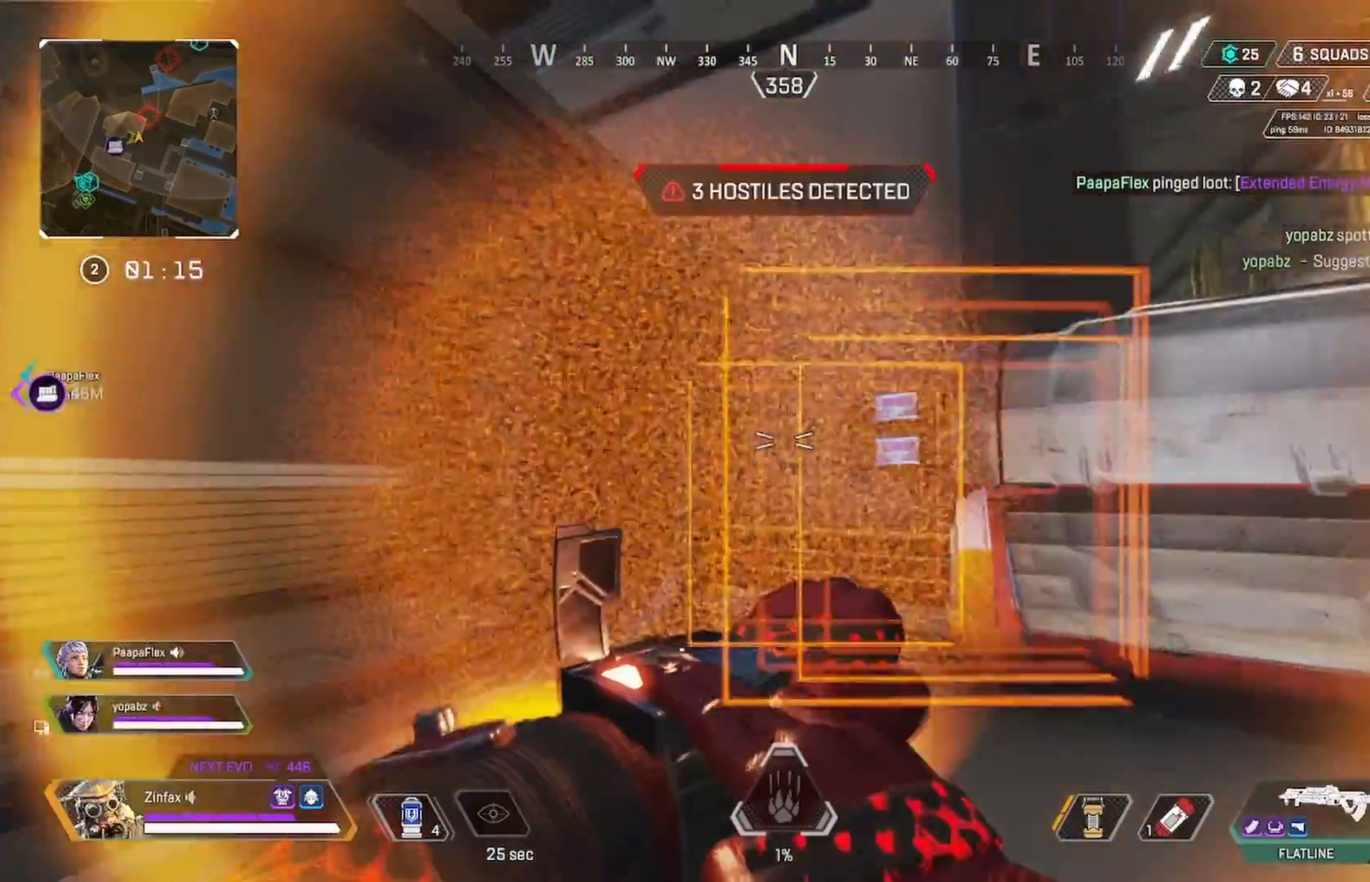
{"buttons": [], "left_stick": "left", "right_stick": "down-right", "events": [[133, "left_stick", "down"], [383, "right_stick", "down-right"], [467, "left_stick", "left"]]}
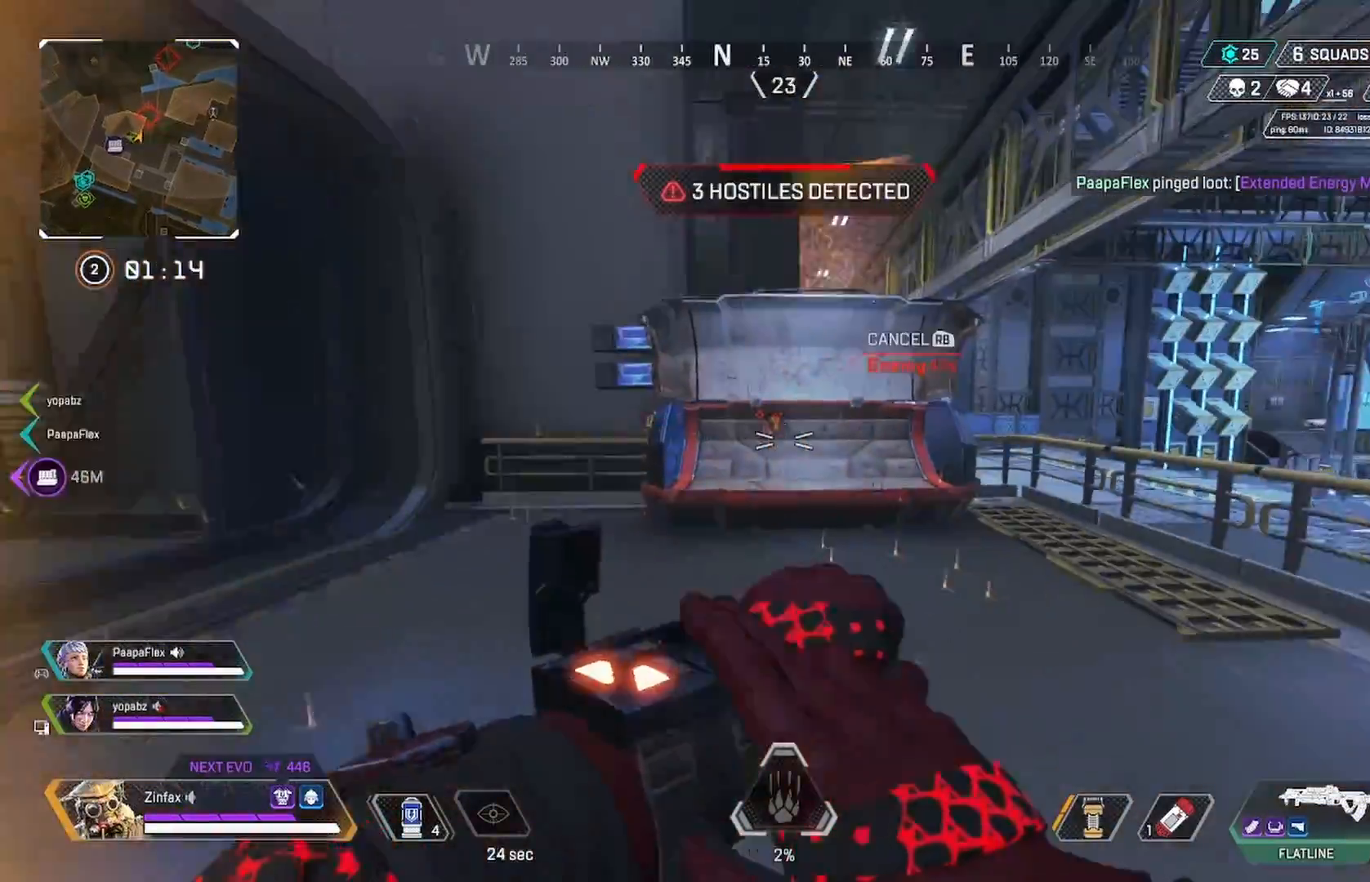
{"buttons": [], "left_stick": "up-right", "right_stick": "center", "events": [[17, "right_stick", "center"], [83, "left_stick", "up"], [367, "left_stick", "up-right"]]}
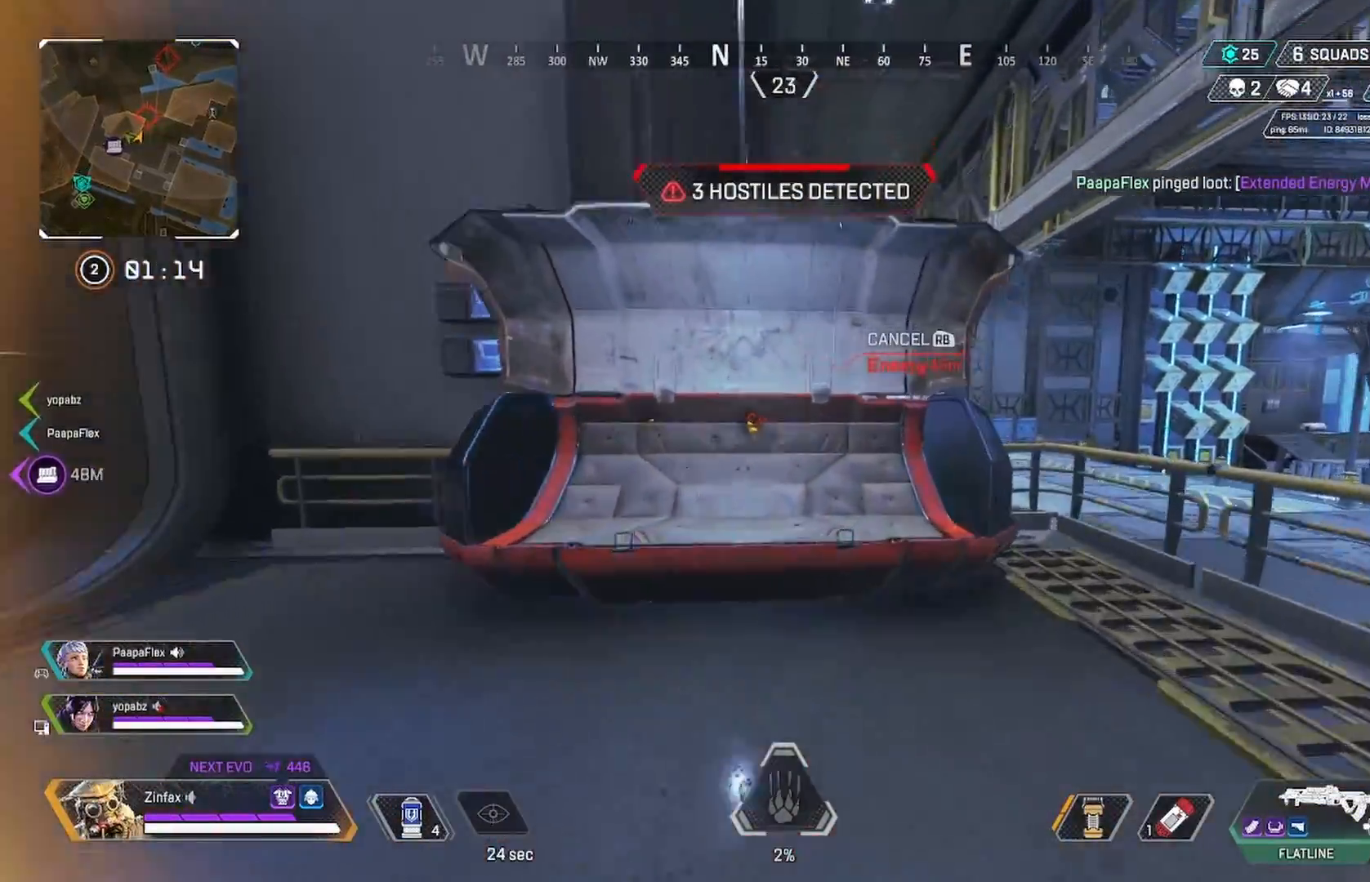
{"buttons": ["L2"], "left_stick": "right", "right_stick": "center", "events": [[217, "L2", "down"], [333, "left_stick", "right"]]}
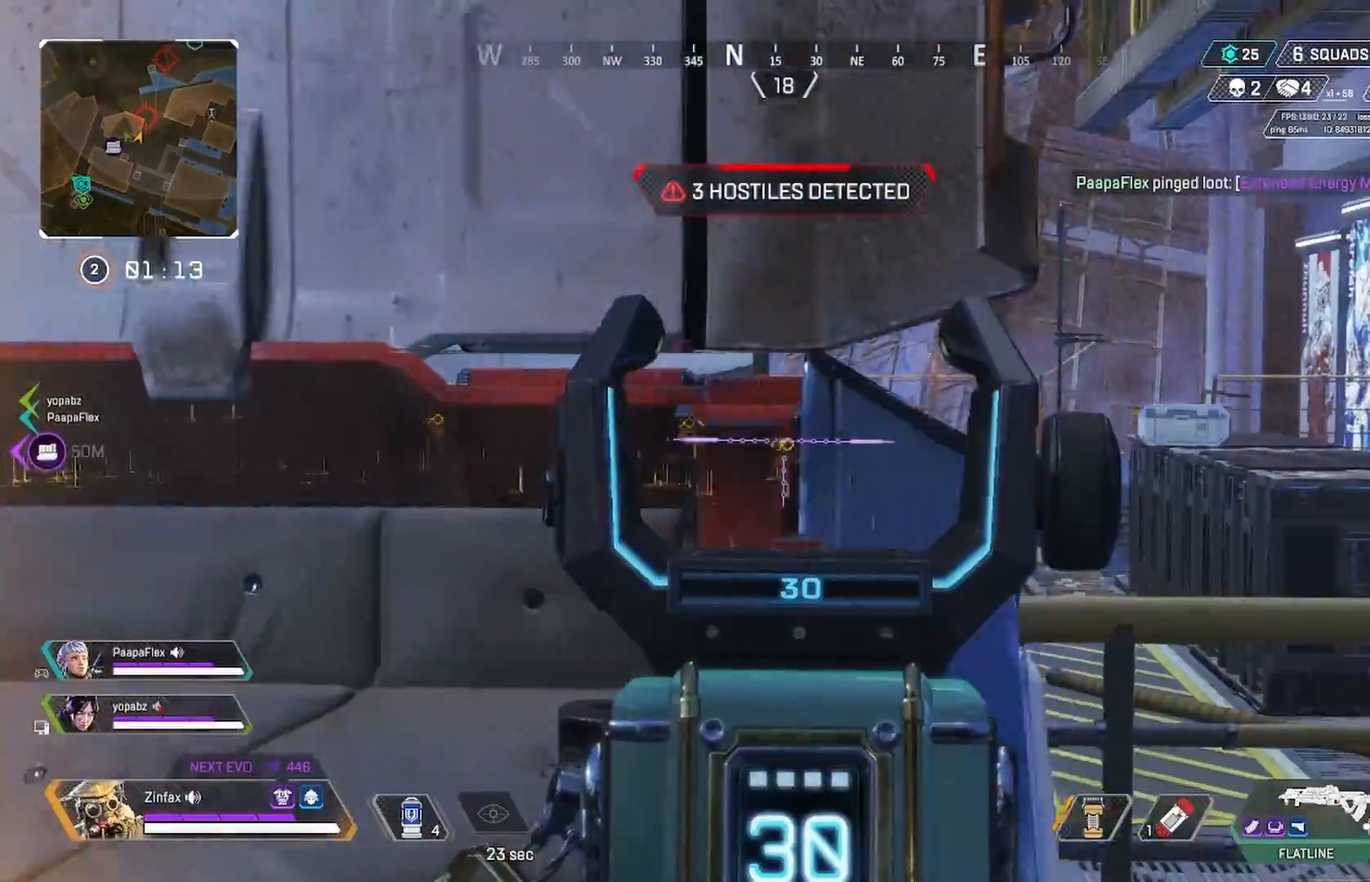
{"buttons": ["L2", "R2"], "left_stick": "up-left", "right_stick": "down", "events": [[17, "right_stick", "down-right"], [250, "right_stick", "left"], [317, "R2", "down"], [367, "right_stick", "center"], [433, "right_stick", "down"], [467, "left_stick", "up-left"]]}
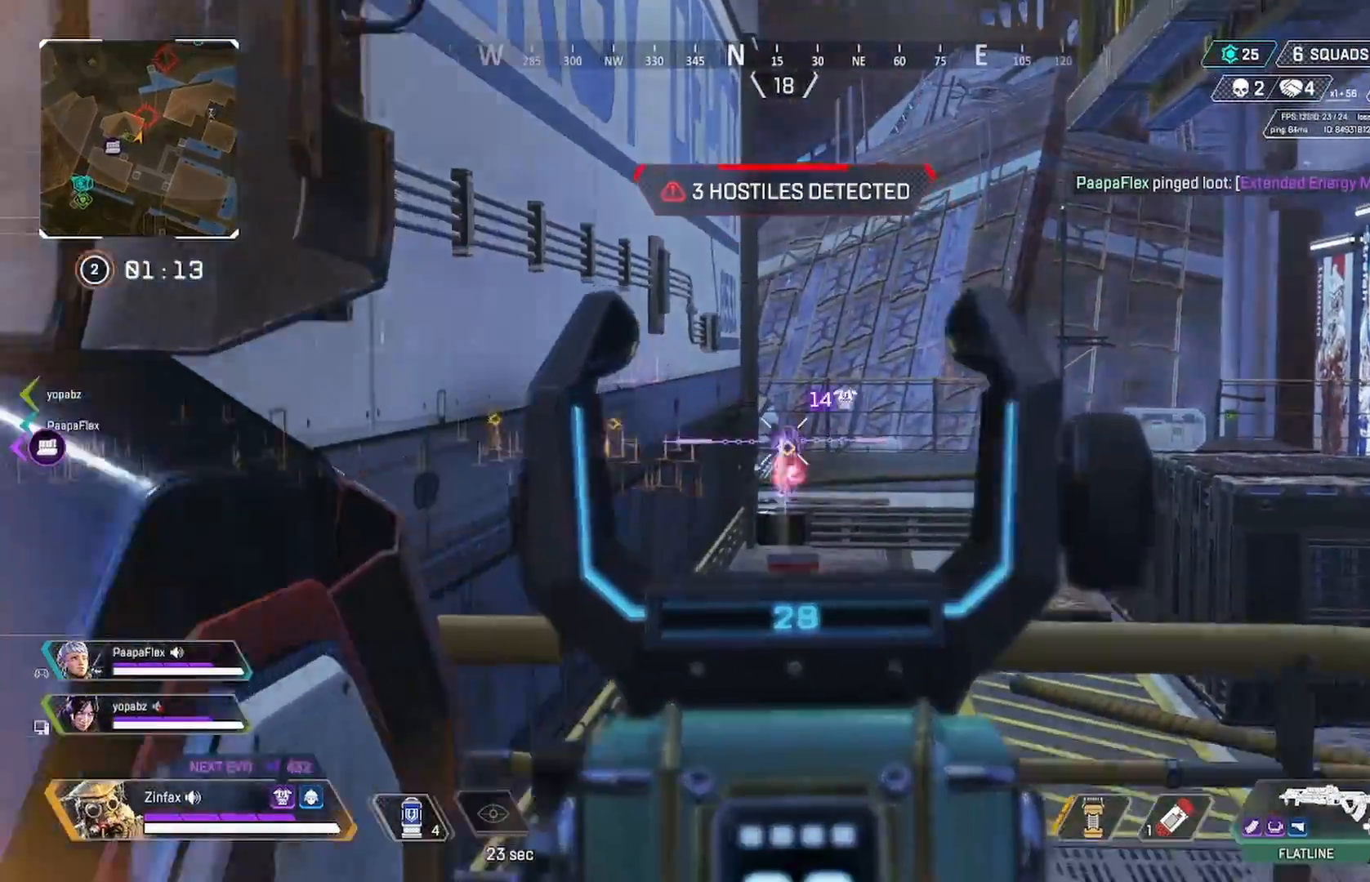
{"buttons": ["L2", "R2"], "left_stick": "center", "right_stick": "down", "events": [[233, "right_stick", "center"], [250, "left_stick", "right"], [333, "right_stick", "down"], [483, "left_stick", "center"]]}
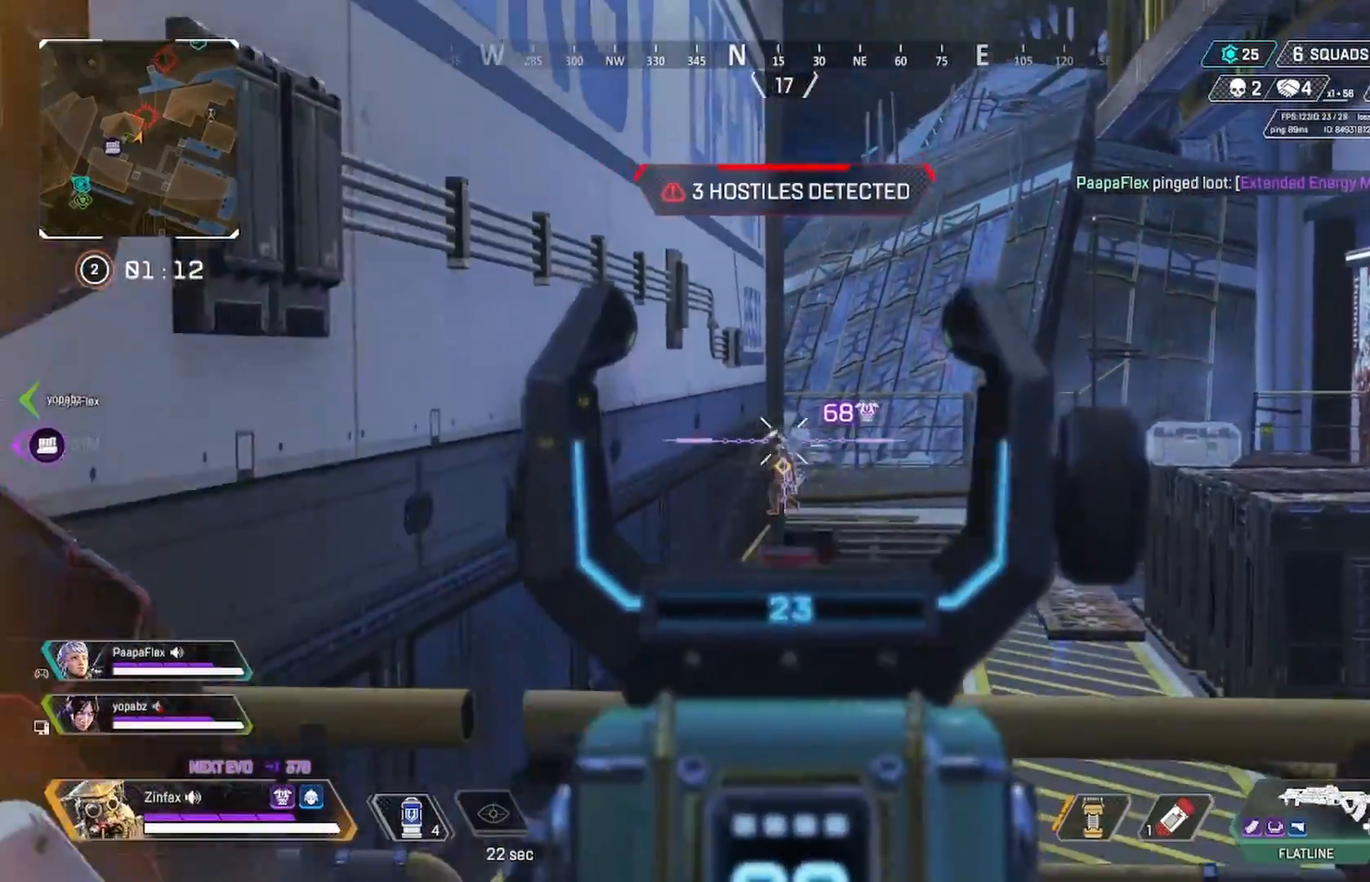
{"buttons": [], "left_stick": "left", "right_stick": "left"}